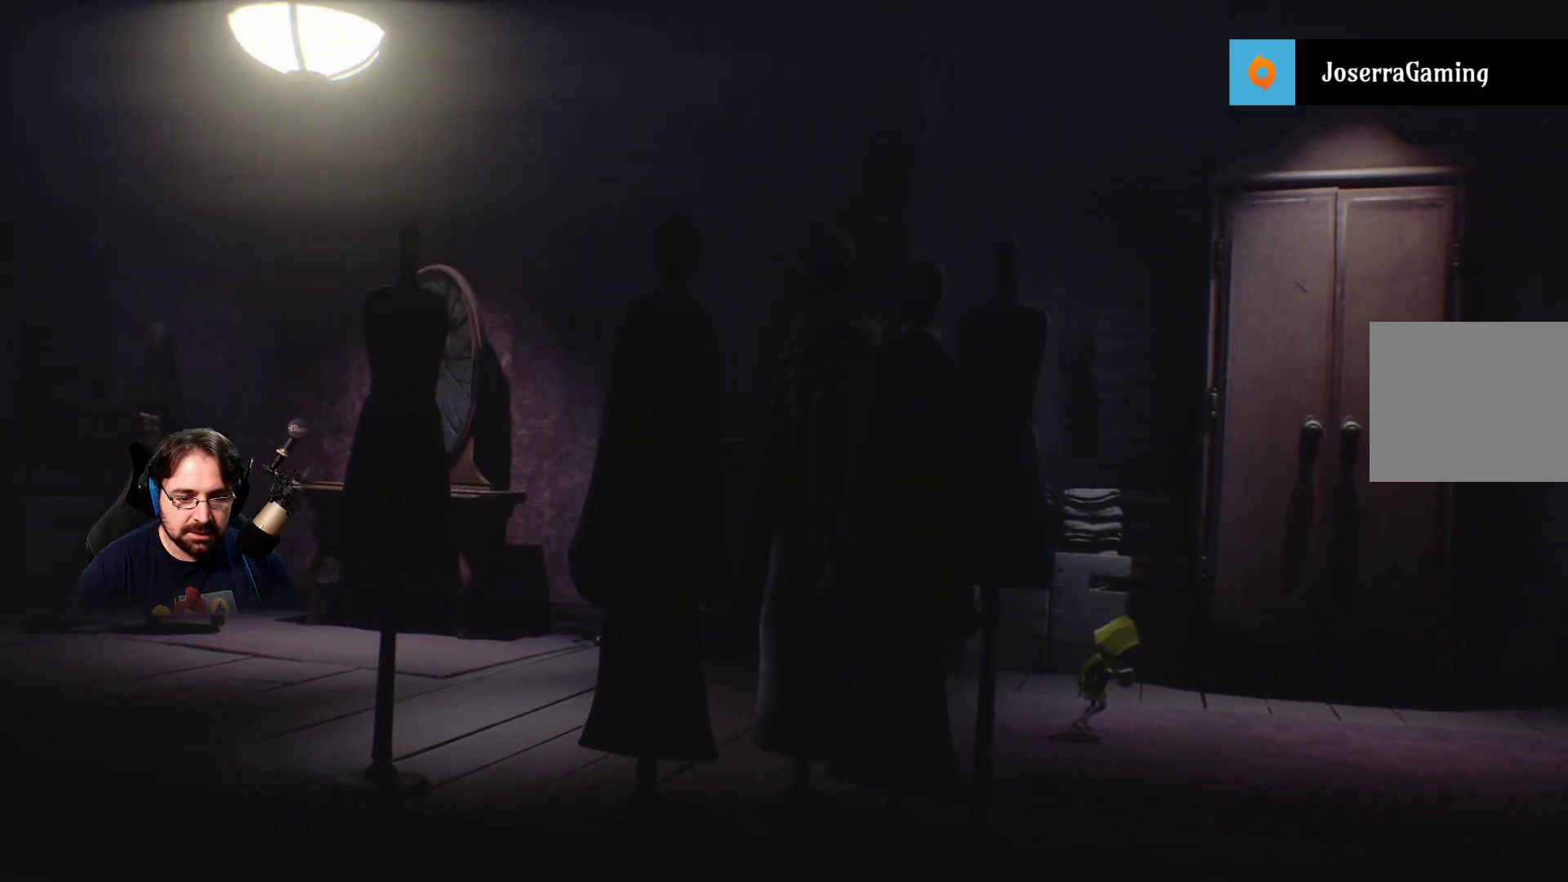
Gameplay with a controller (PlayStation layout); each line is a JSON object with the inputs held at the frame after it. "events" lists button and stick changes between this image and that frame as [ms after this image, input, new state], when the widget could be followed in between.
{"buttons": ["R2"], "left_stick": "right", "right_stick": "center", "events": []}
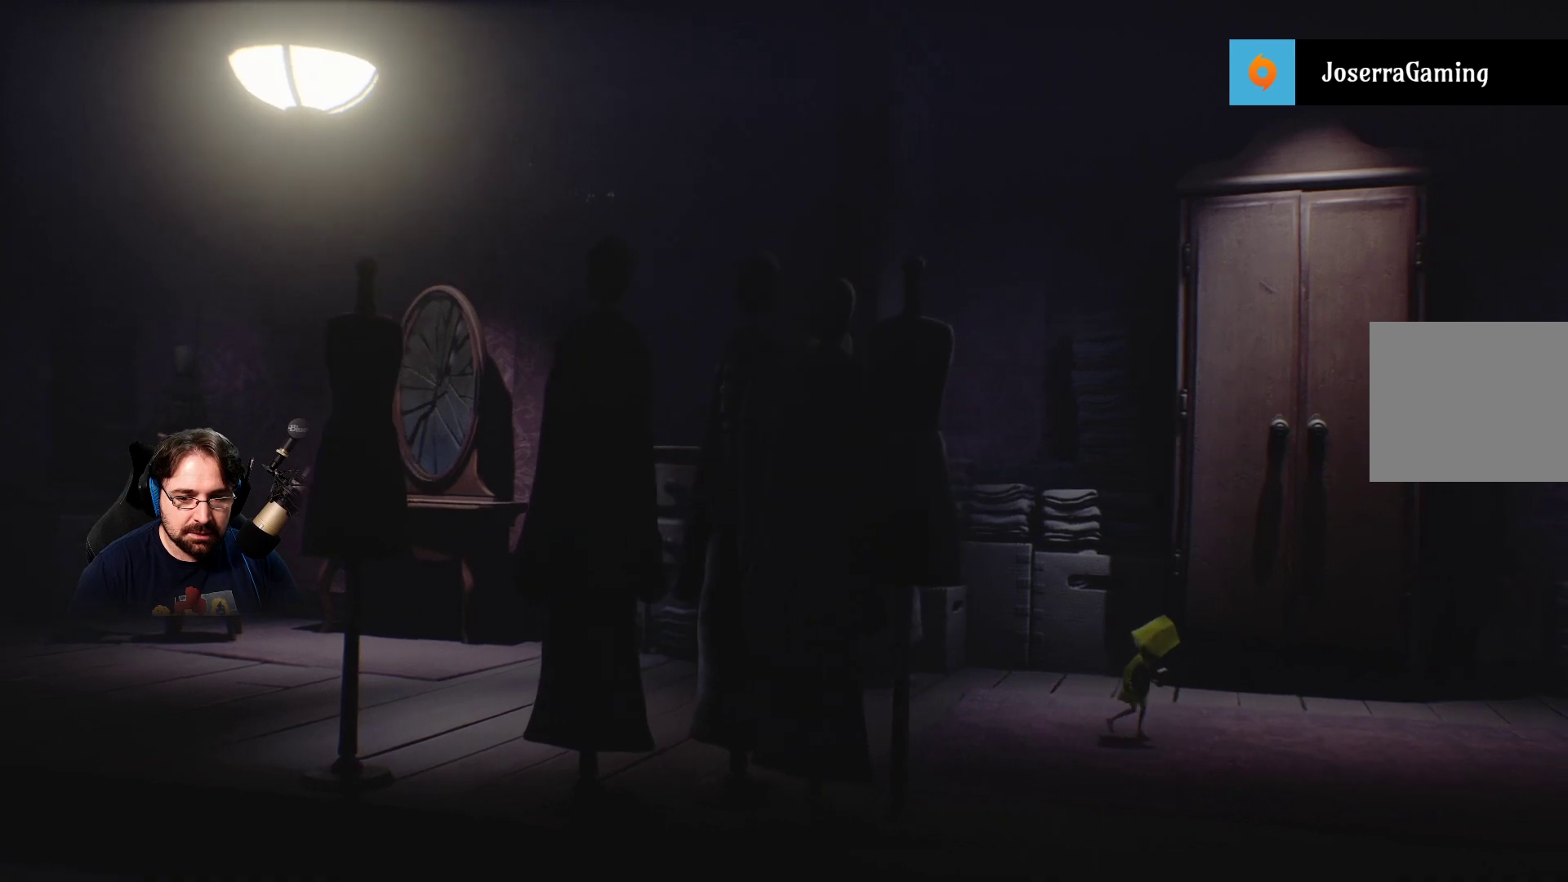
{"buttons": ["R2"], "left_stick": "right", "right_stick": "center", "events": []}
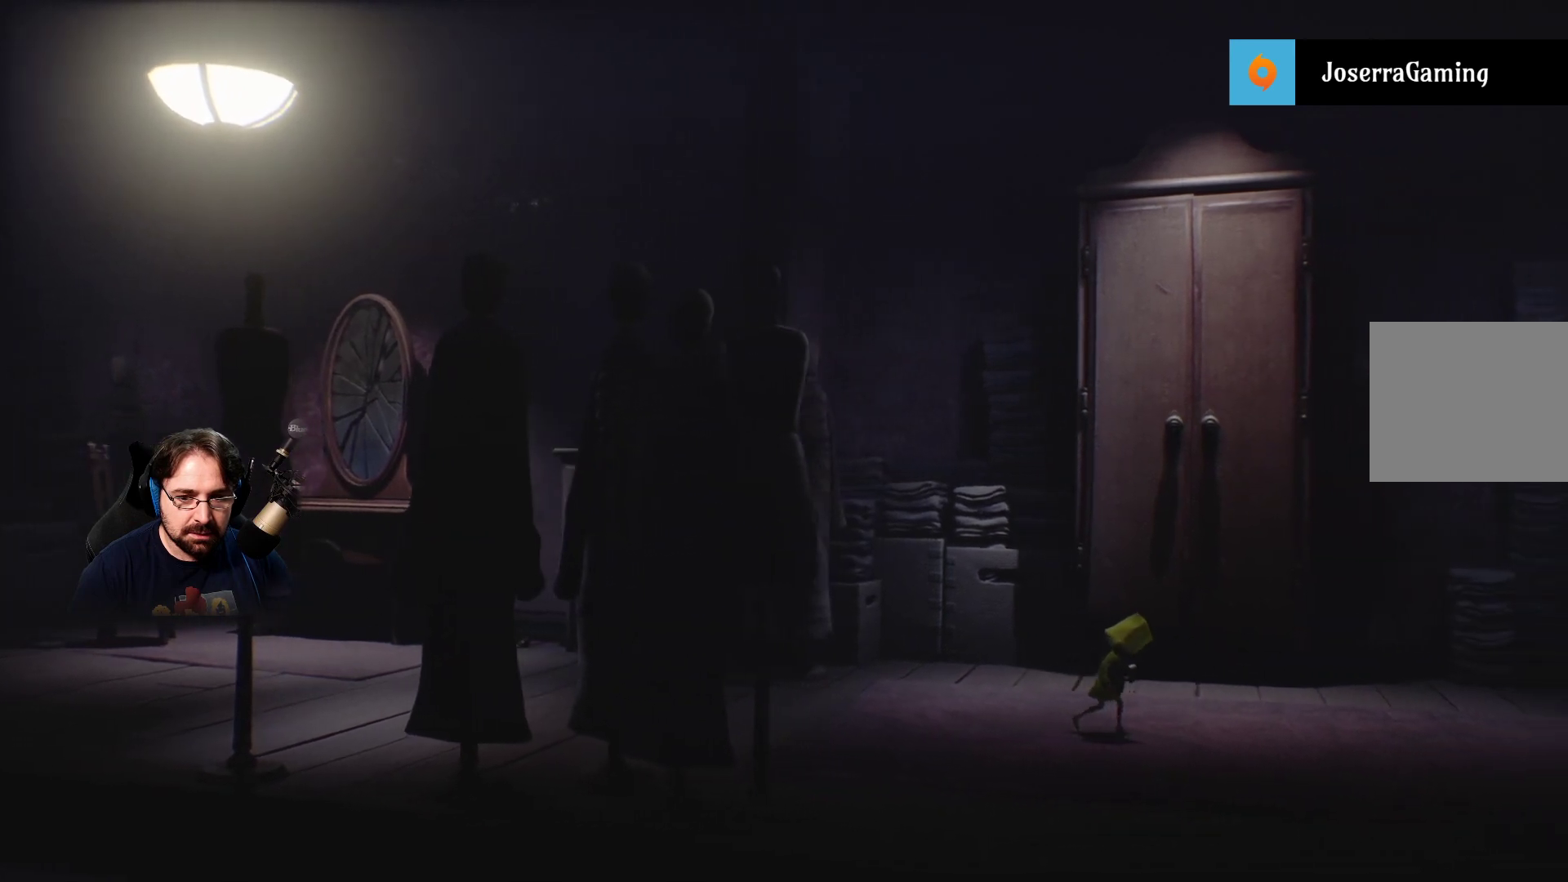
{"buttons": ["R2"], "left_stick": "right", "right_stick": "center", "events": []}
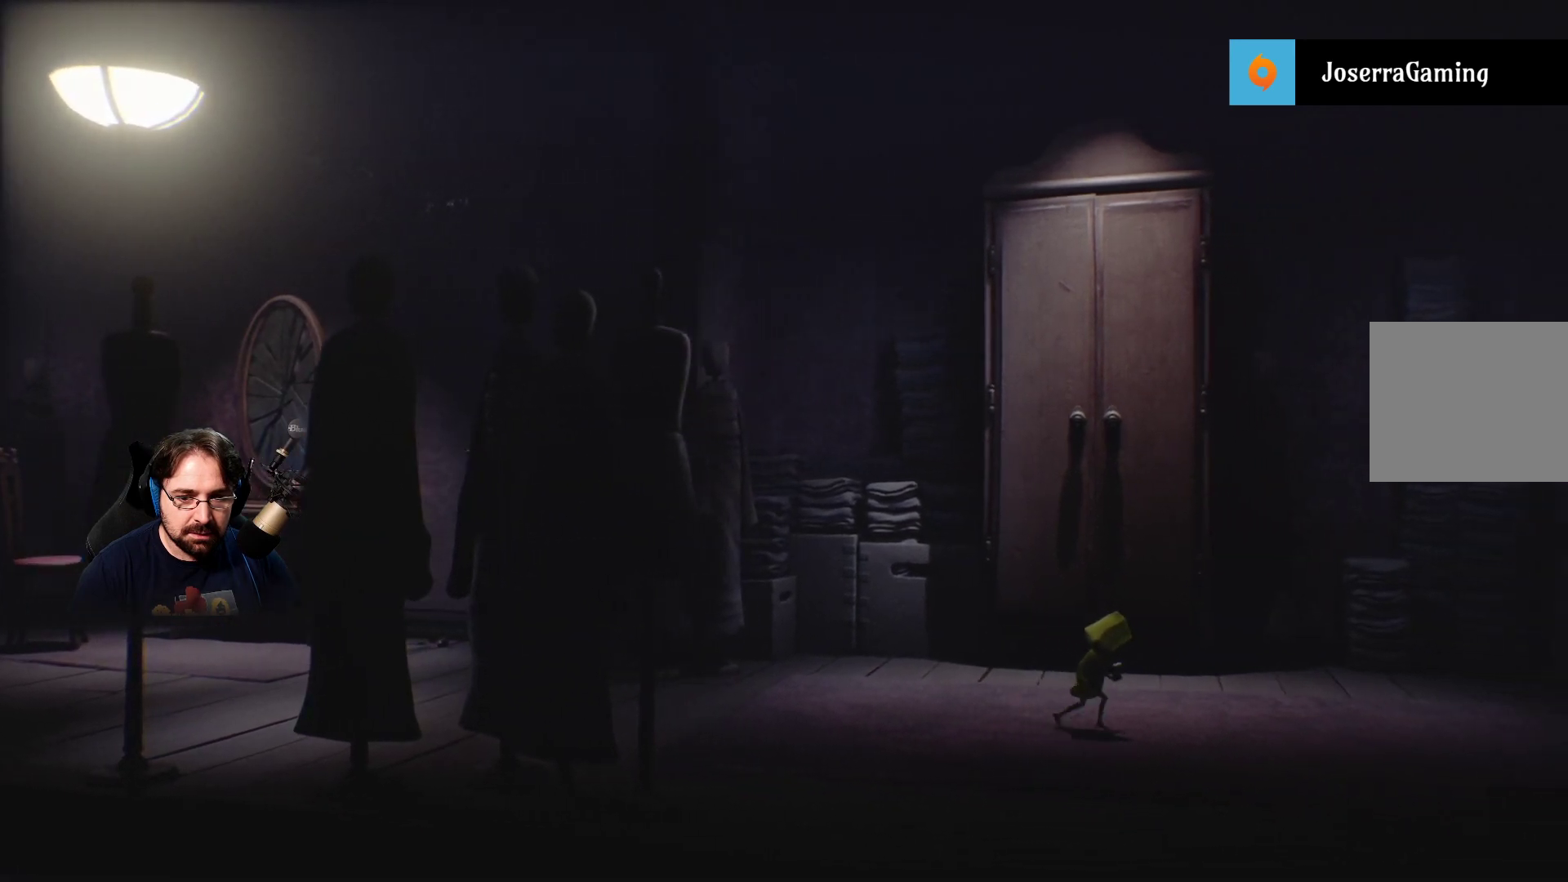
{"buttons": ["R2"], "left_stick": "right", "right_stick": "center", "events": []}
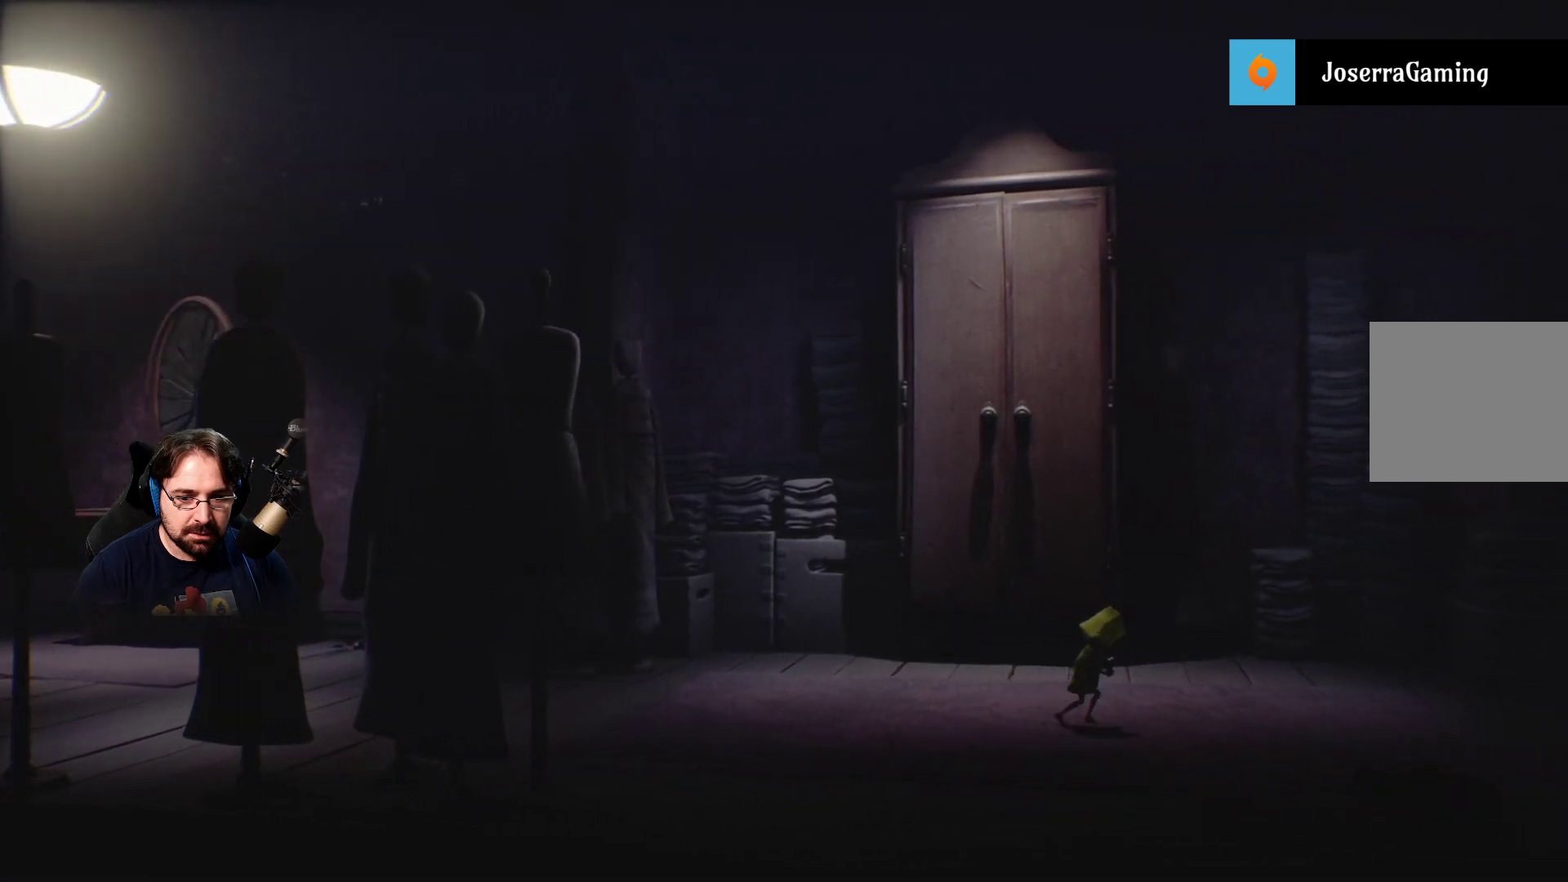
{"buttons": ["R2"], "left_stick": "right", "right_stick": "center", "events": []}
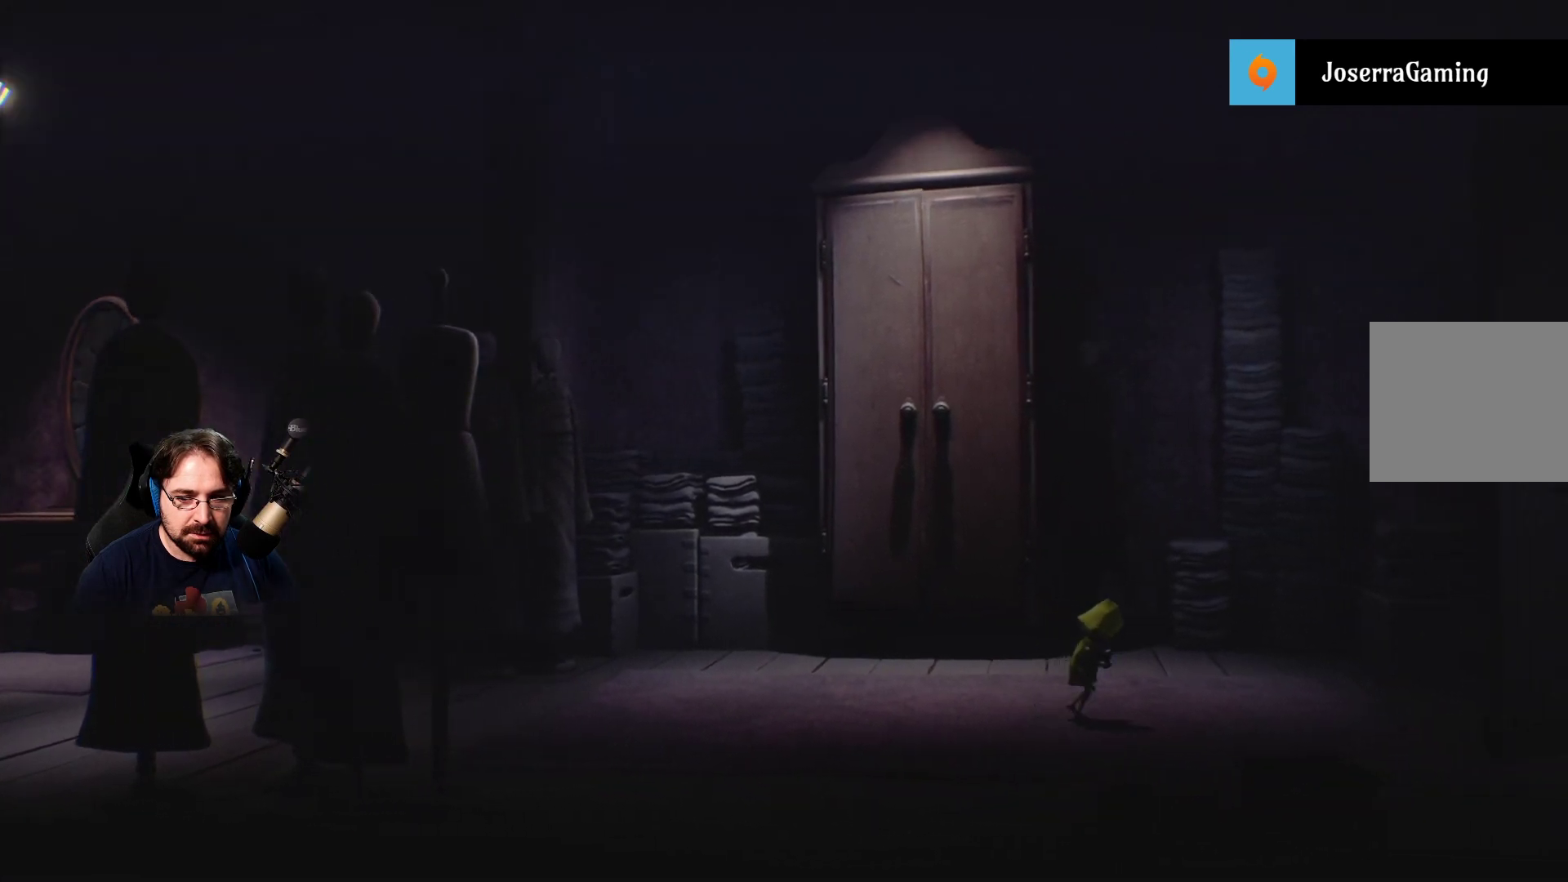
{"buttons": ["R2"], "left_stick": "right", "right_stick": "center", "events": []}
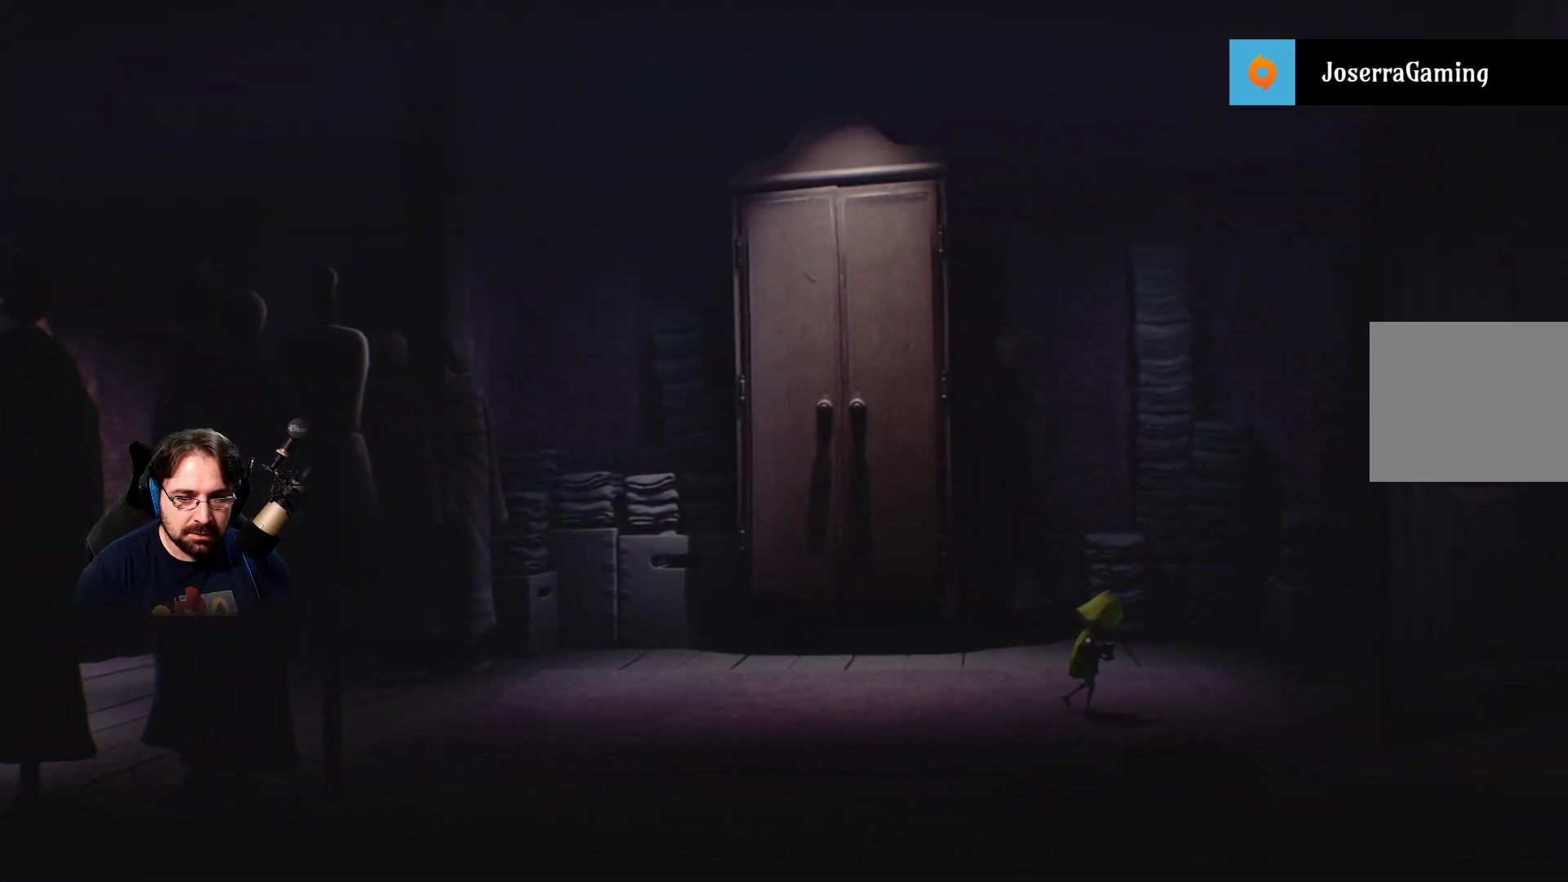
{"buttons": ["R2"], "left_stick": "right", "right_stick": "center", "events": []}
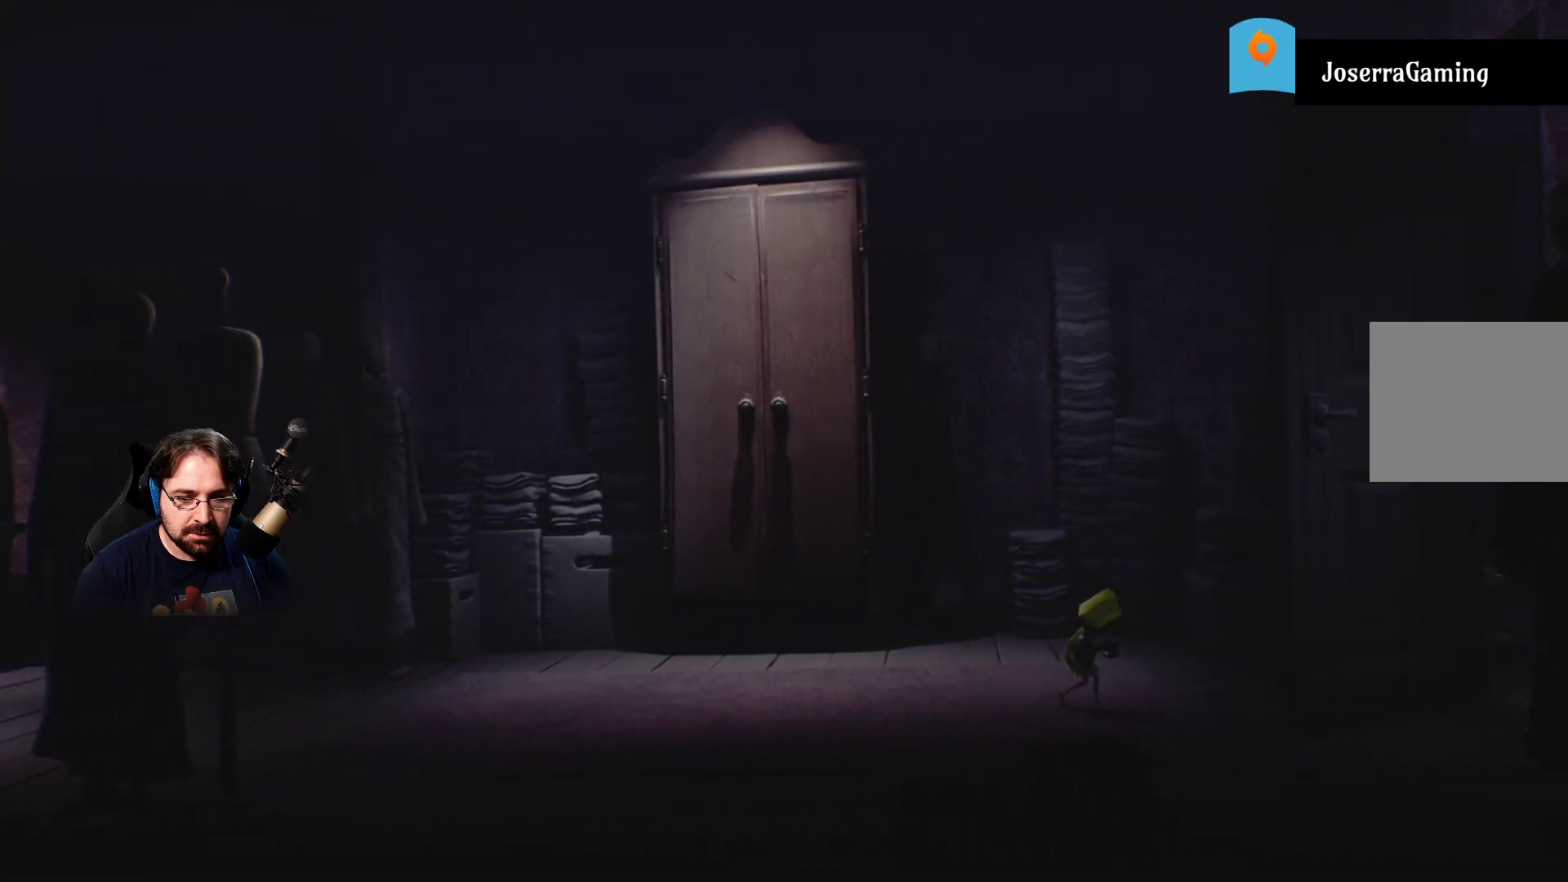
{"buttons": ["R2"], "left_stick": "down-right", "right_stick": "center", "events": [[167, "left_stick", "down-right"]]}
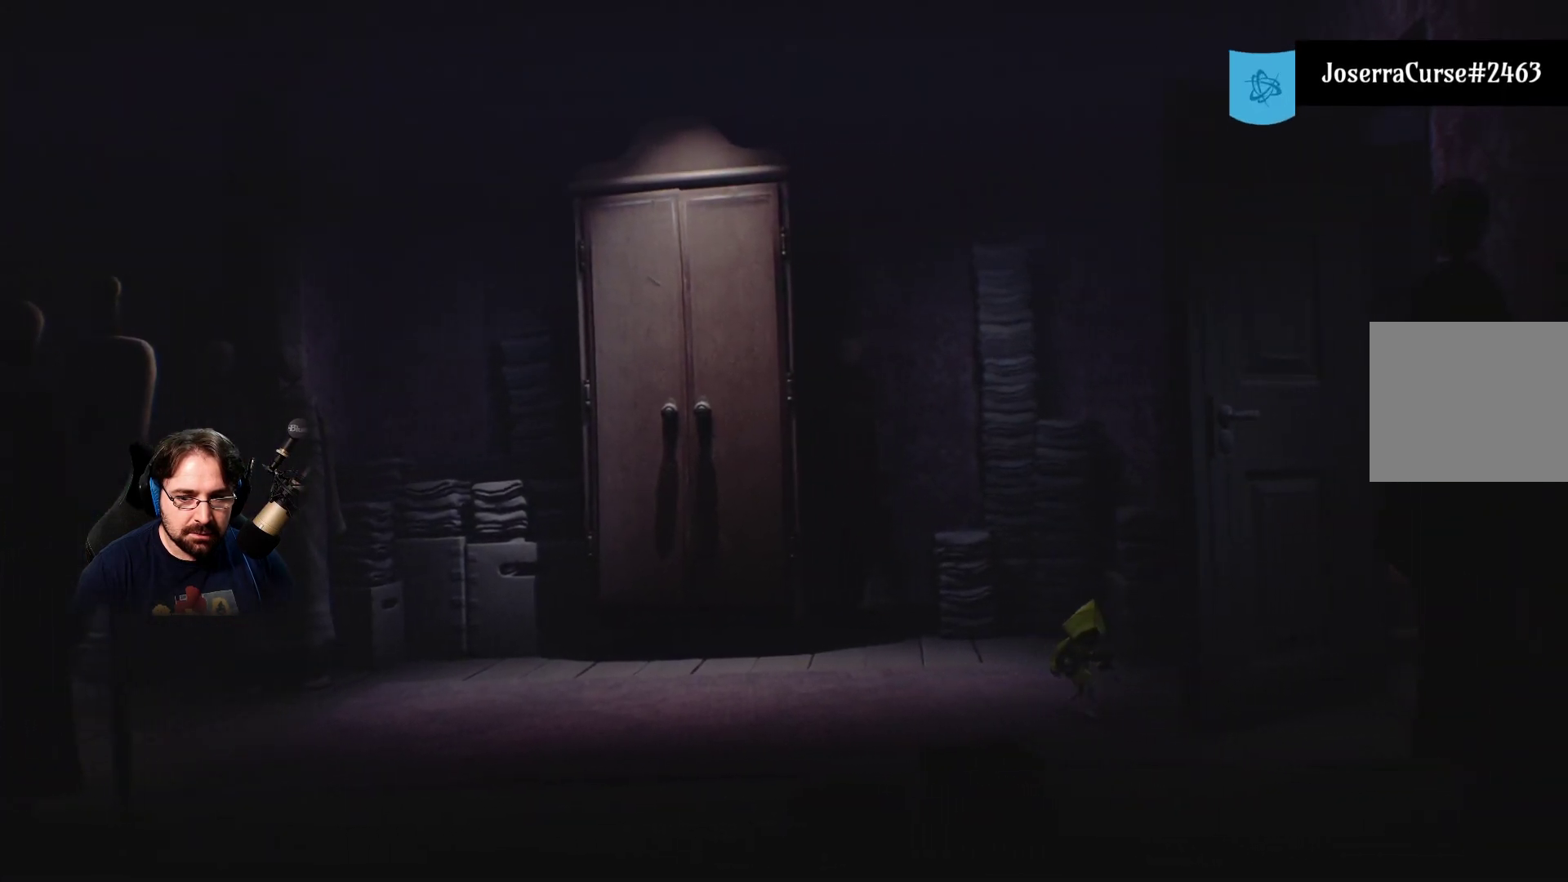
{"buttons": ["R2"], "left_stick": "down-right", "right_stick": "center", "events": []}
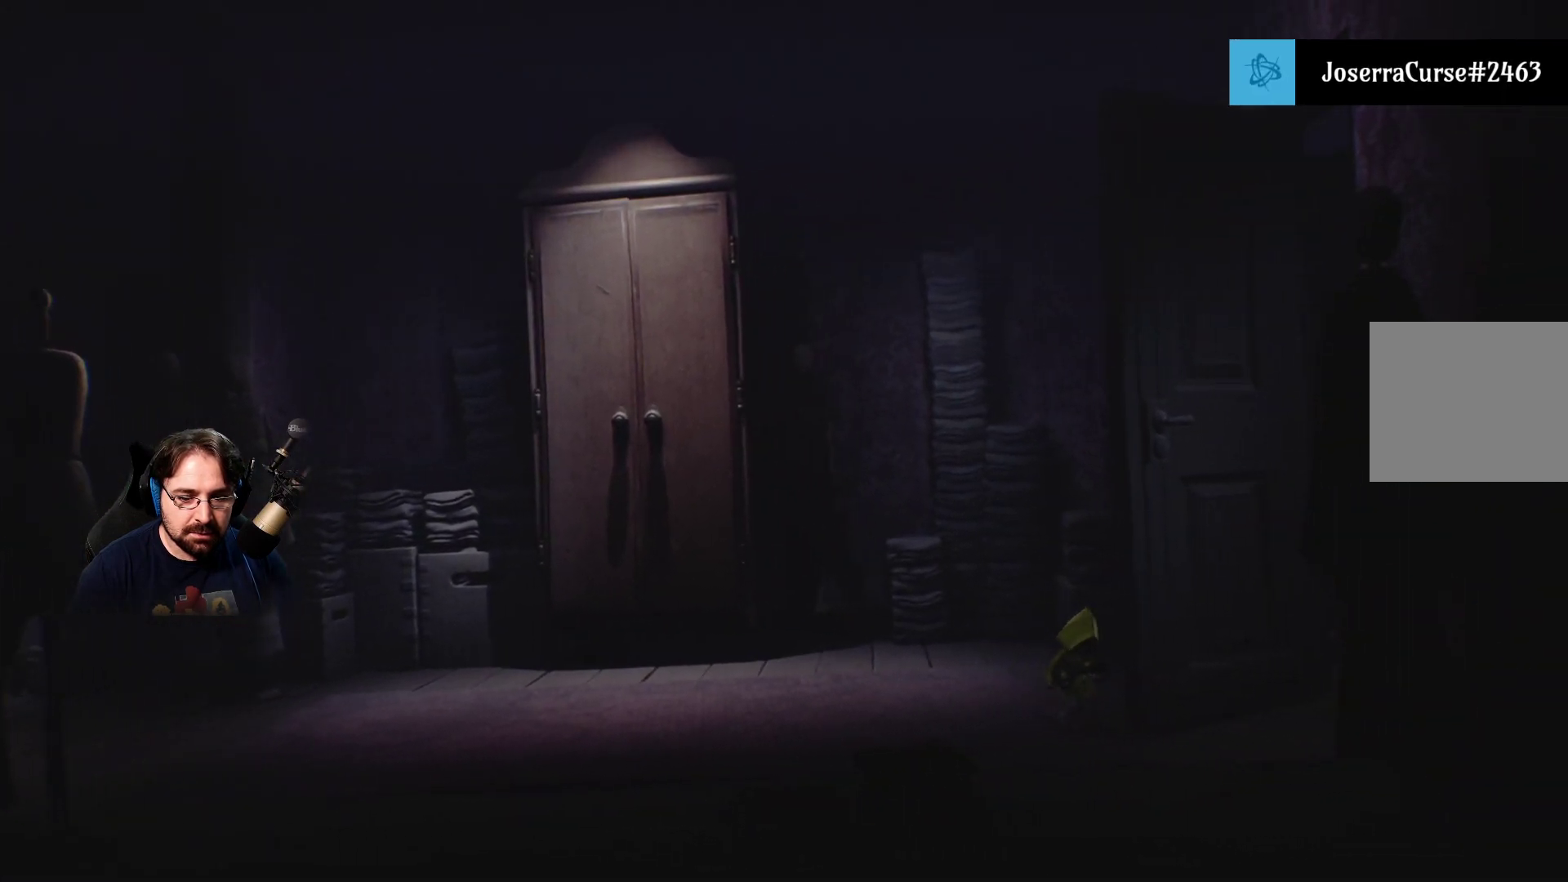
{"buttons": ["R2"], "left_stick": "down-right", "right_stick": "center", "events": []}
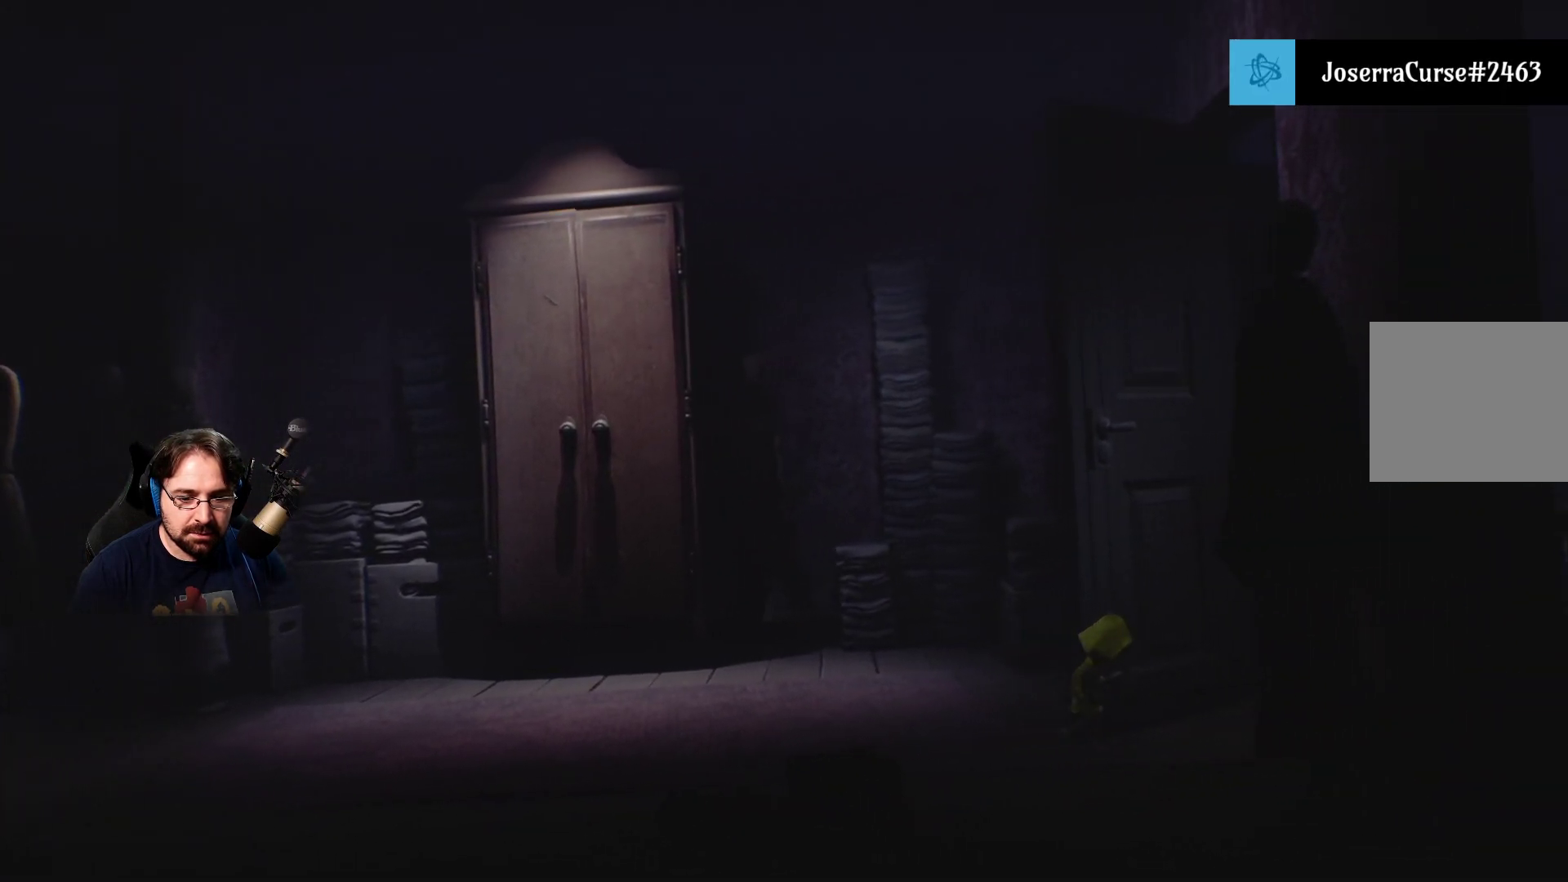
{"buttons": ["R2"], "left_stick": "right", "right_stick": "center", "events": [[67, "left_stick", "right"]]}
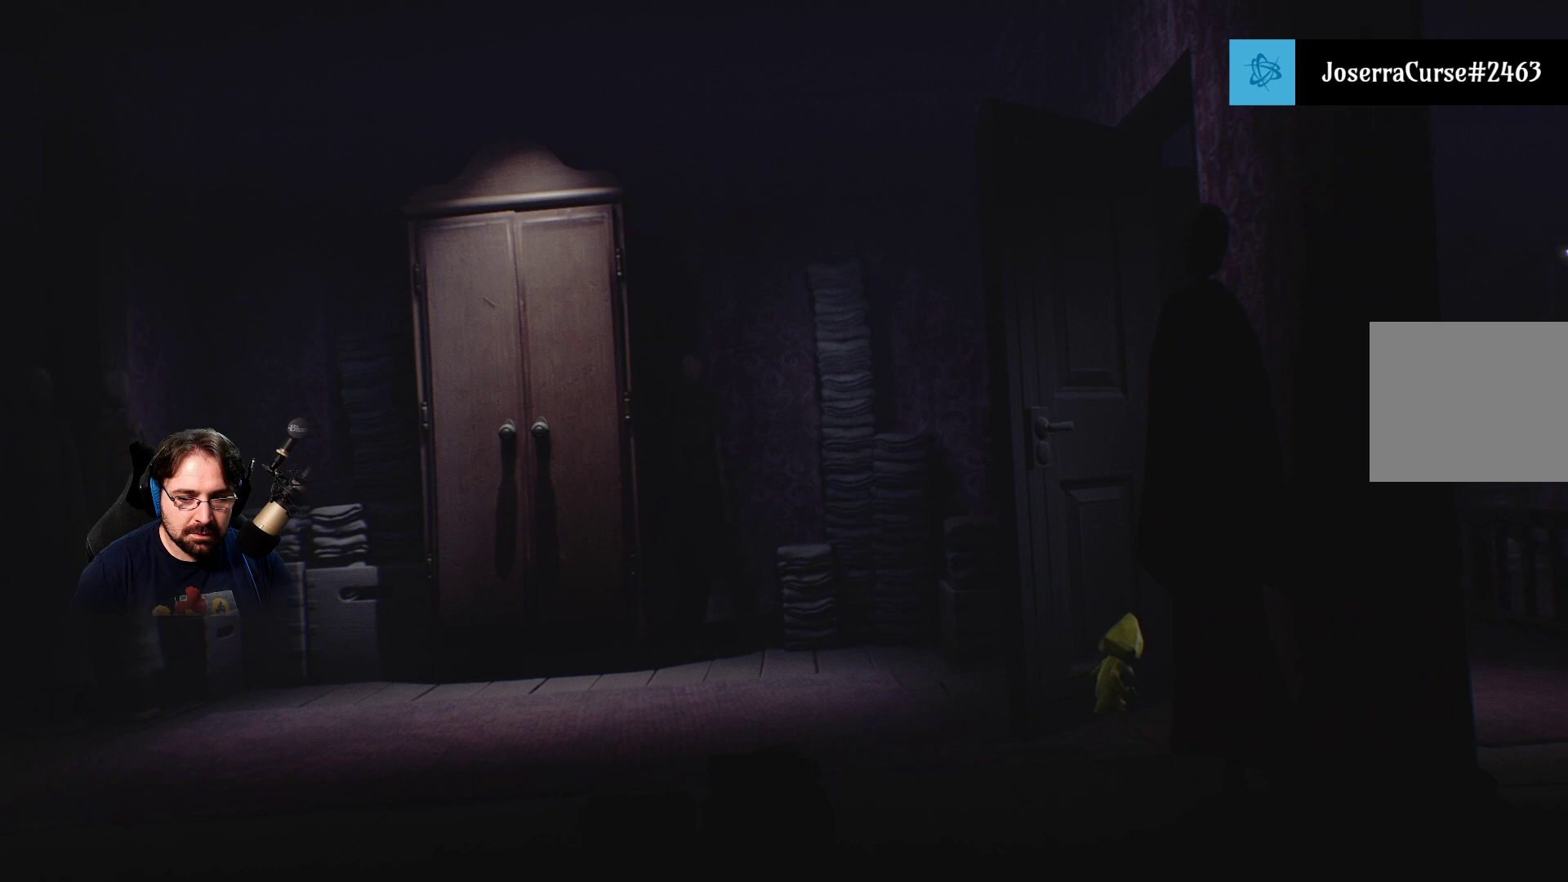
{"buttons": ["R2"], "left_stick": "right", "right_stick": "center", "events": []}
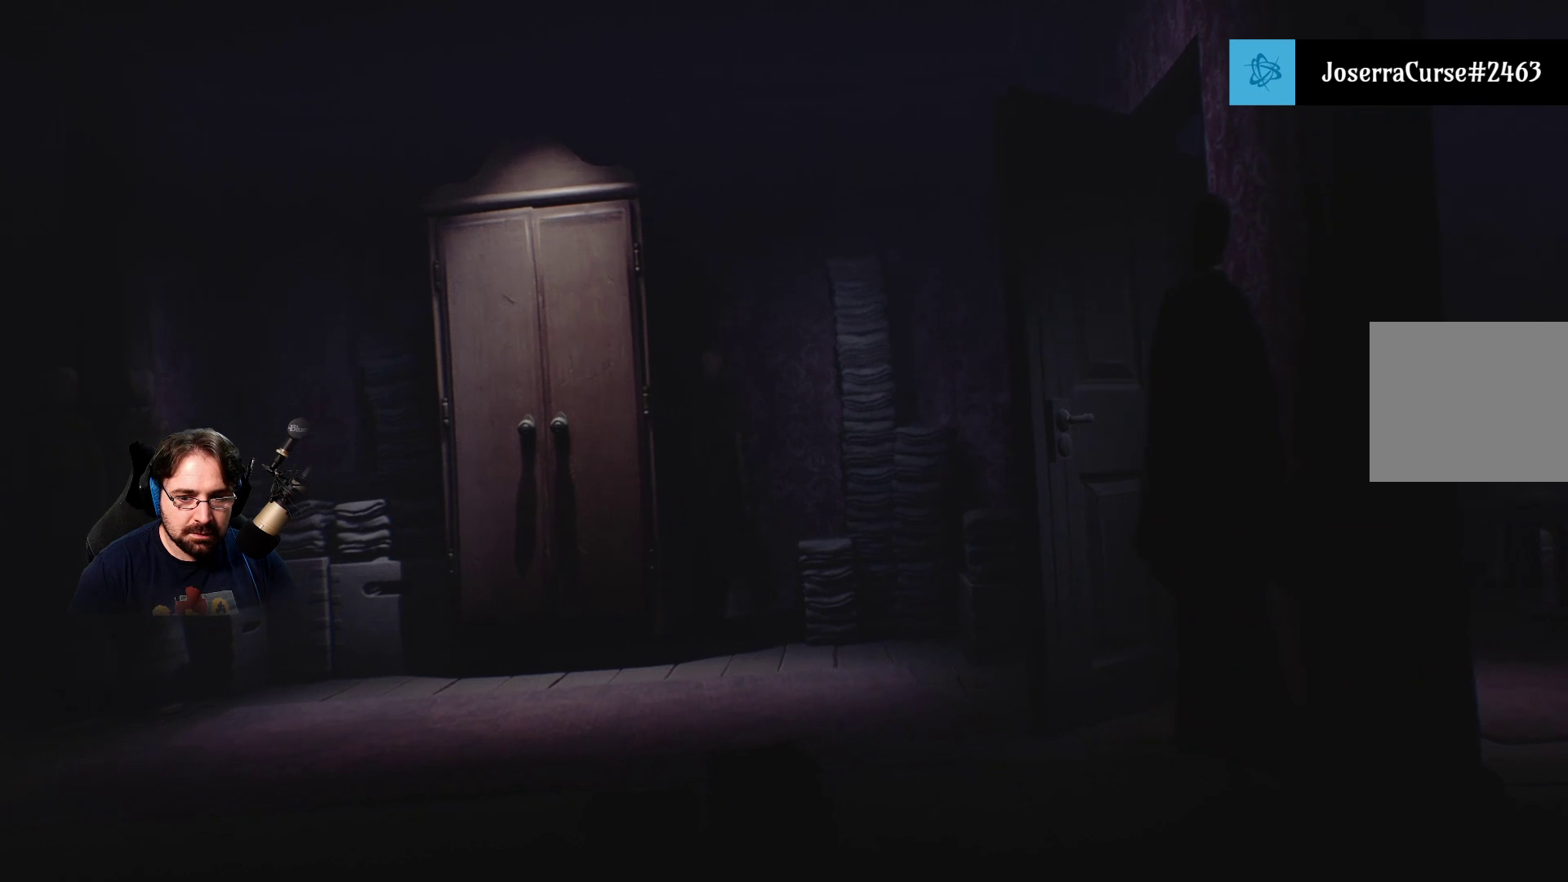
{"buttons": ["R2"], "left_stick": "right", "right_stick": "center", "events": []}
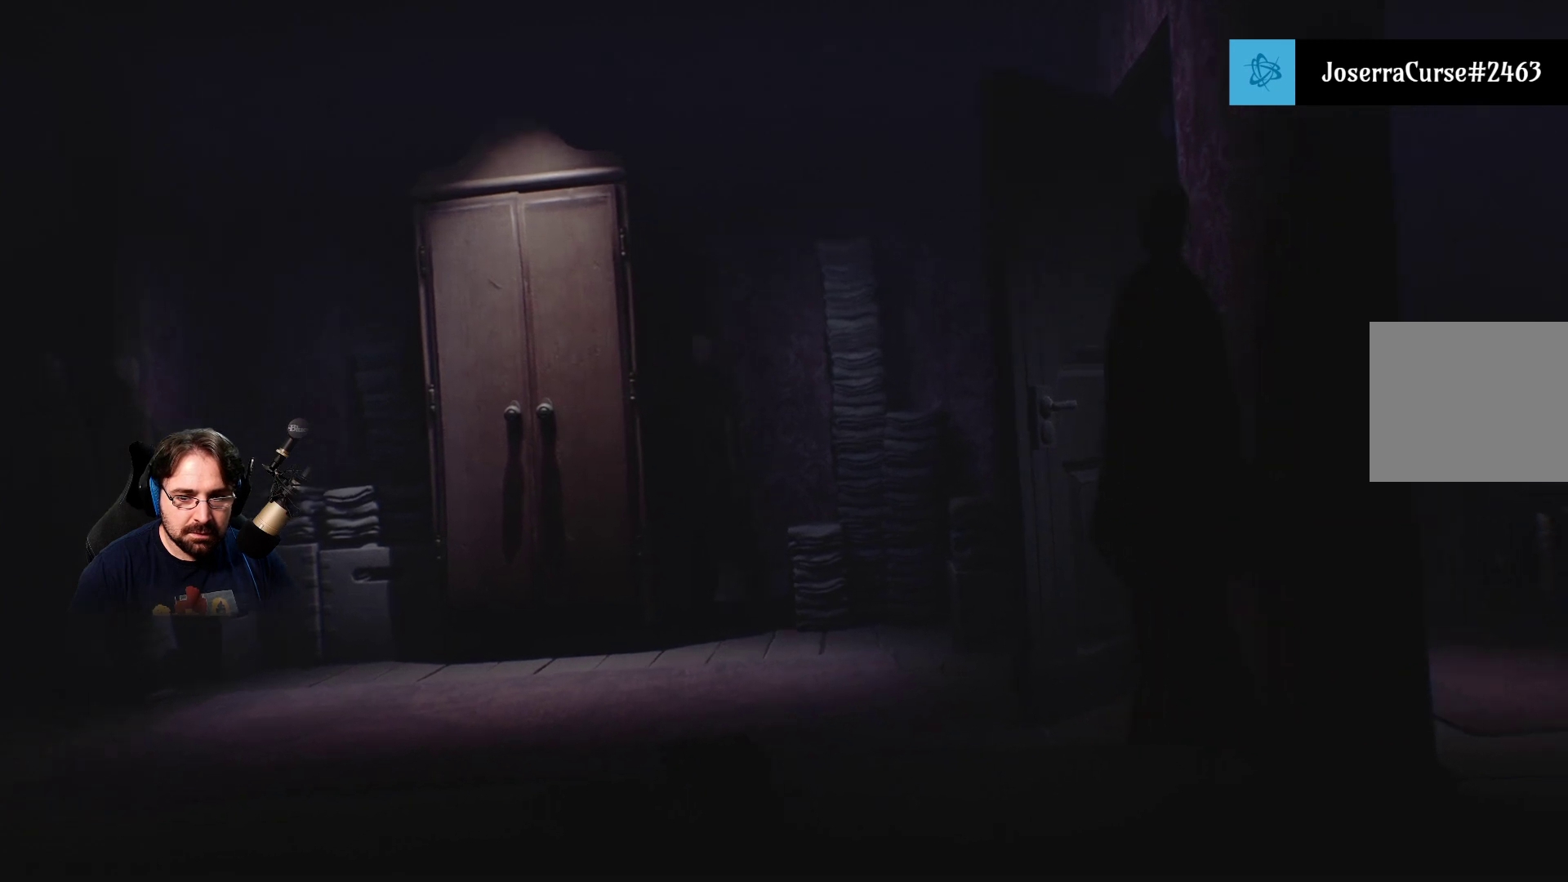
{"buttons": ["R2"], "left_stick": "right", "right_stick": "center", "events": []}
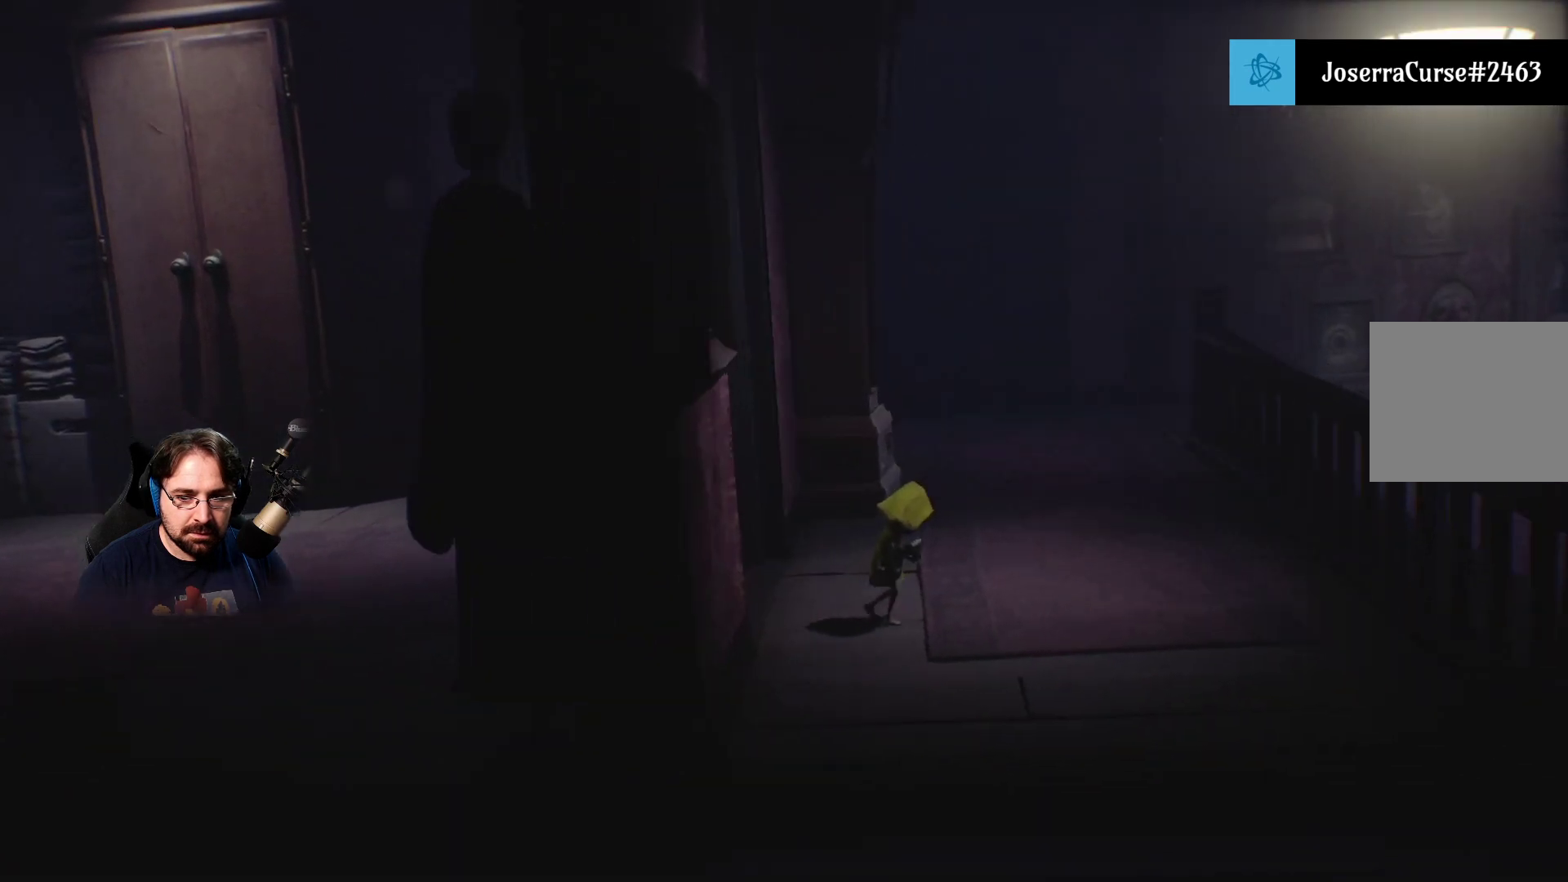
{"buttons": ["R2"], "left_stick": "right", "right_stick": "center", "events": []}
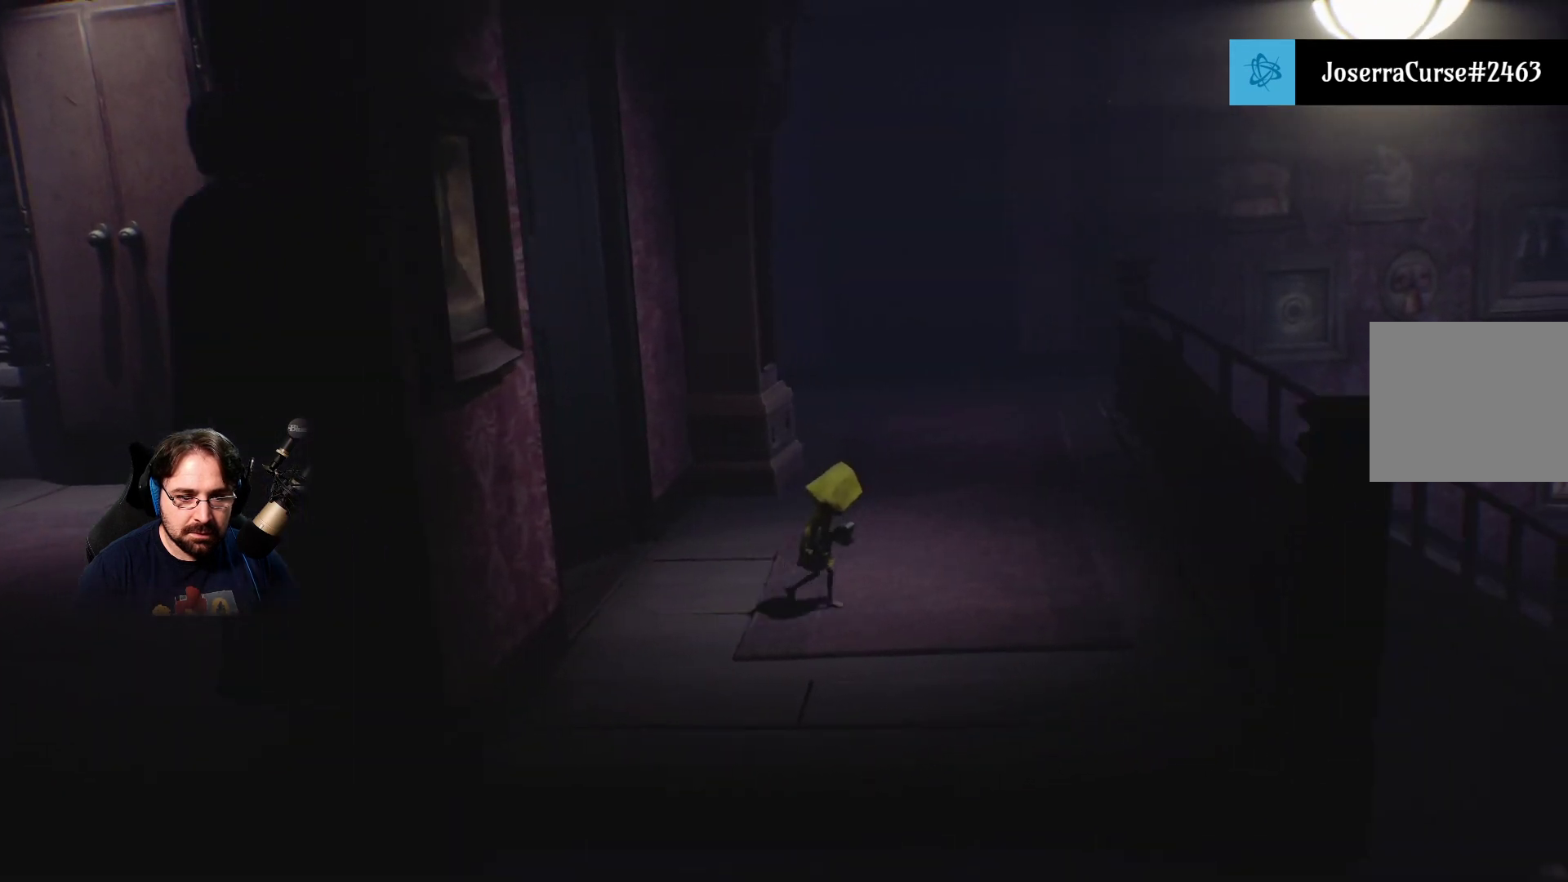
{"buttons": ["R2"], "left_stick": "right", "right_stick": "center", "events": []}
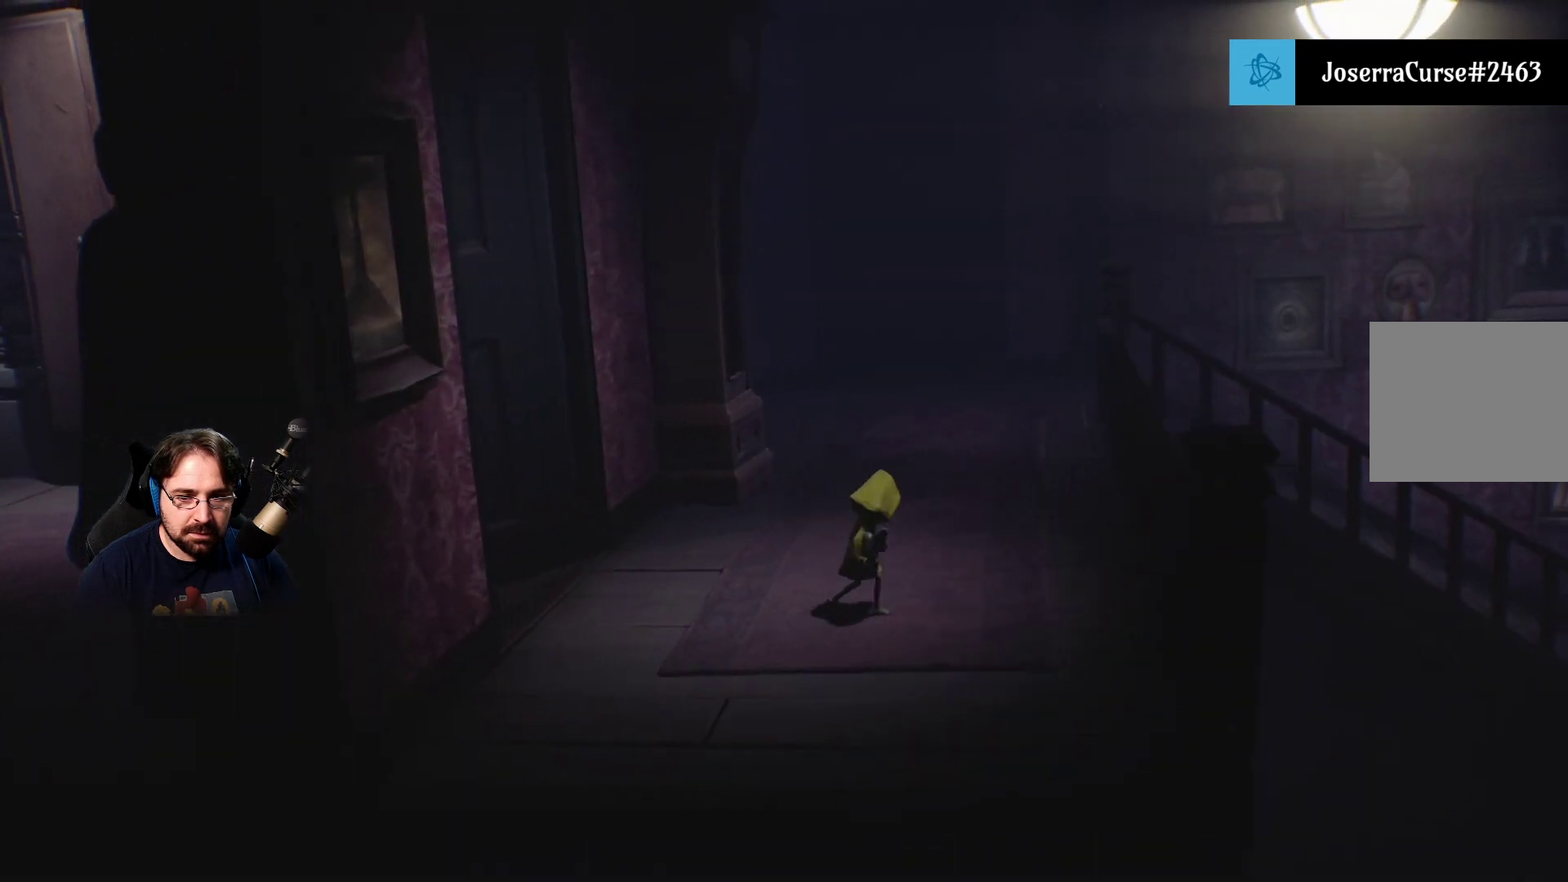
{"buttons": ["R2"], "left_stick": "right", "right_stick": "center", "events": []}
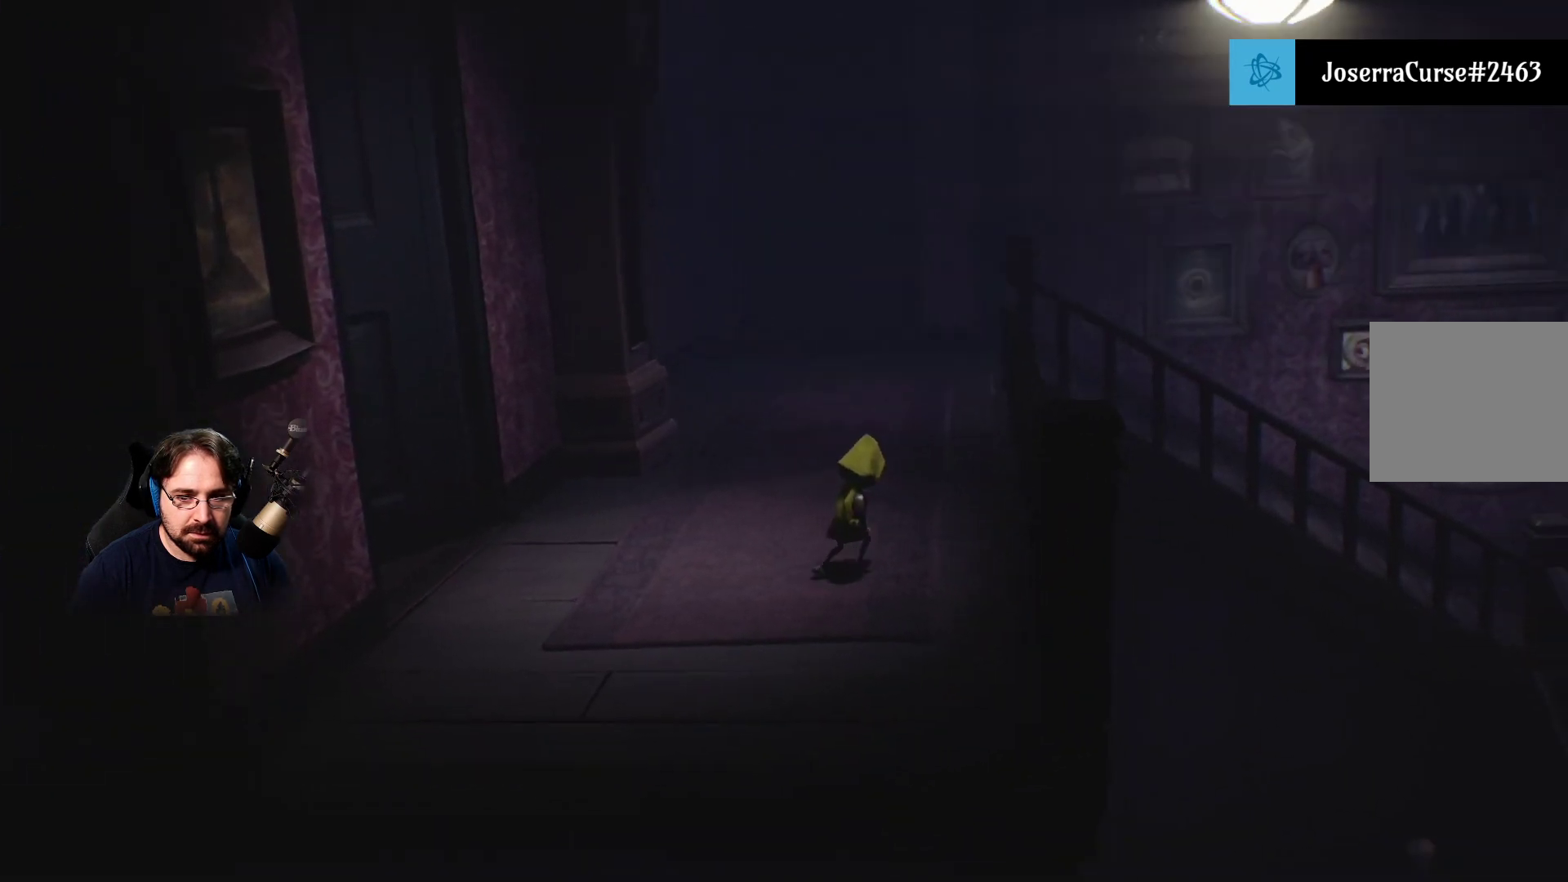
{"buttons": ["R2"], "left_stick": "right", "right_stick": "center", "events": [[100, "left_stick", "up-right"], [500, "left_stick", "right"]]}
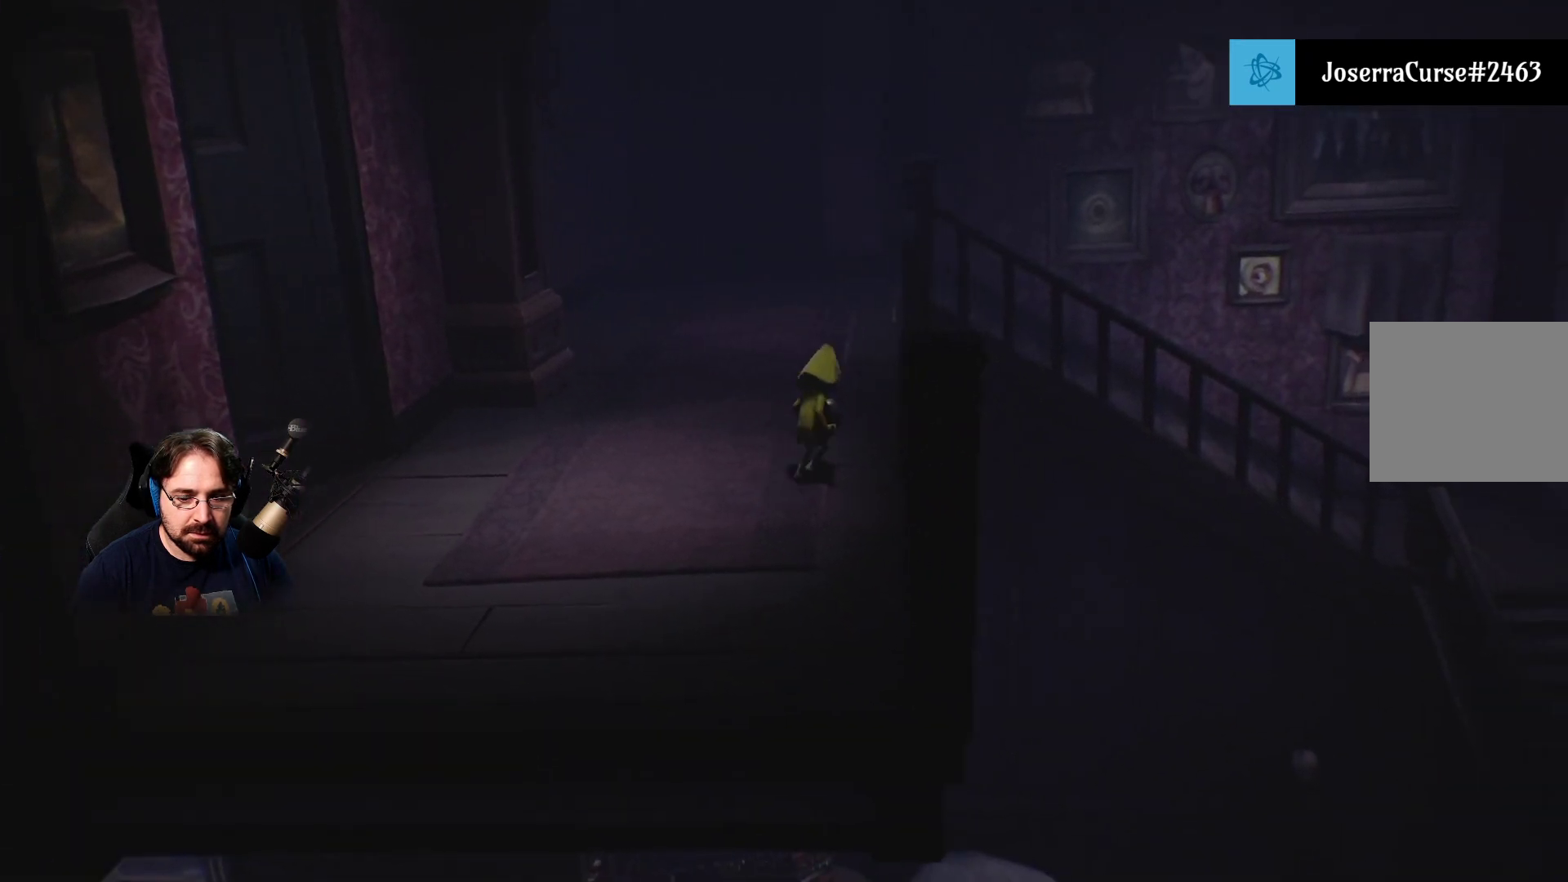
{"buttons": ["R2"], "left_stick": "down", "right_stick": "center", "events": [[200, "left_stick", "center"], [367, "left_stick", "down"]]}
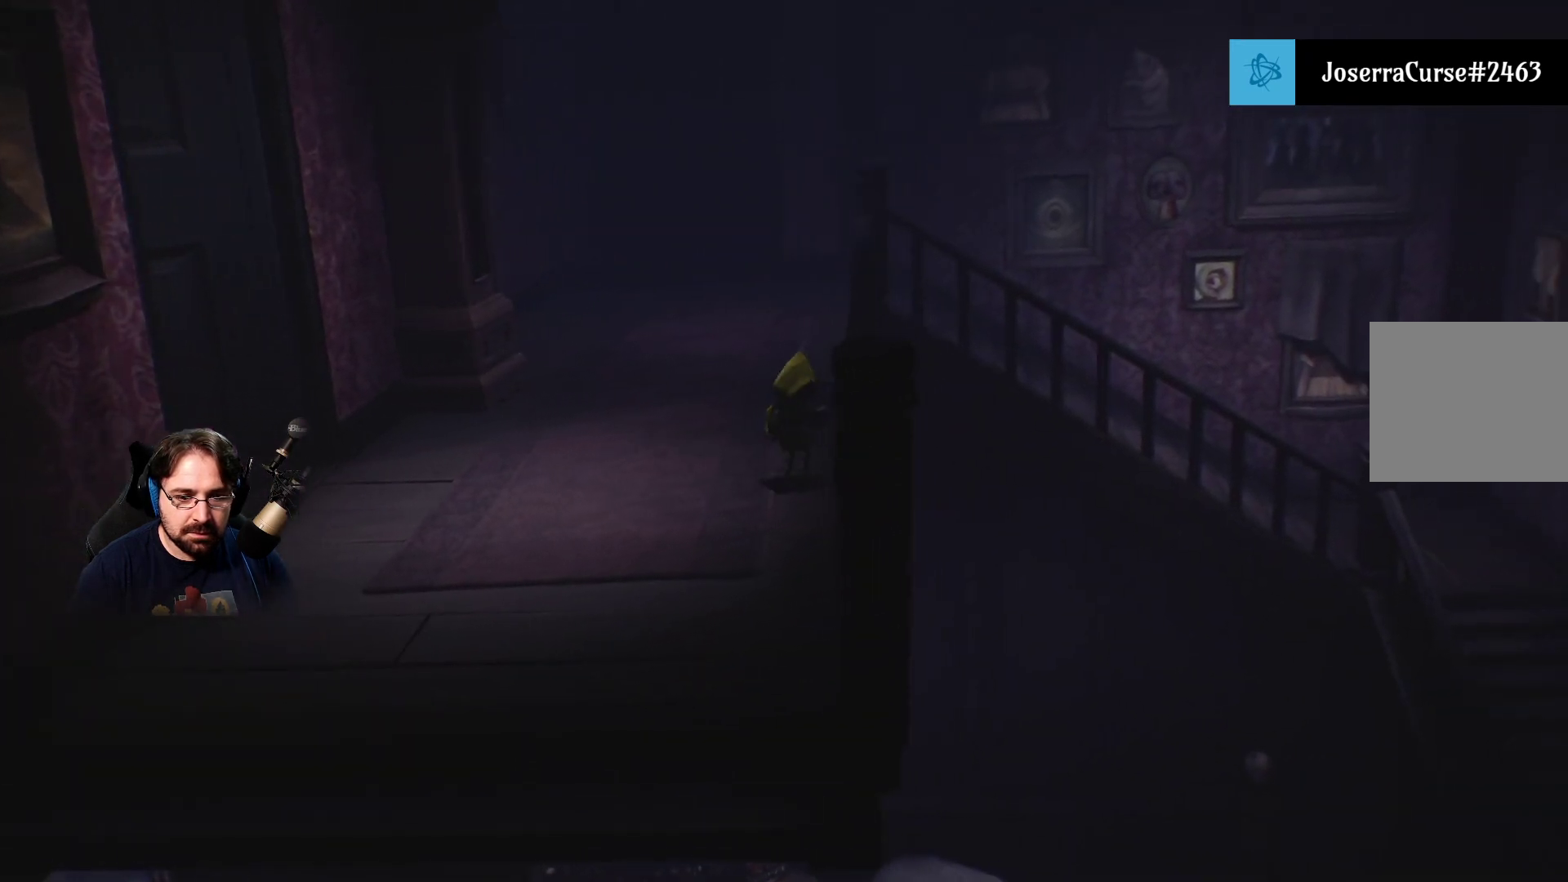
{"buttons": ["R2"], "left_stick": "center", "right_stick": "center", "events": [[367, "left_stick", "center"]]}
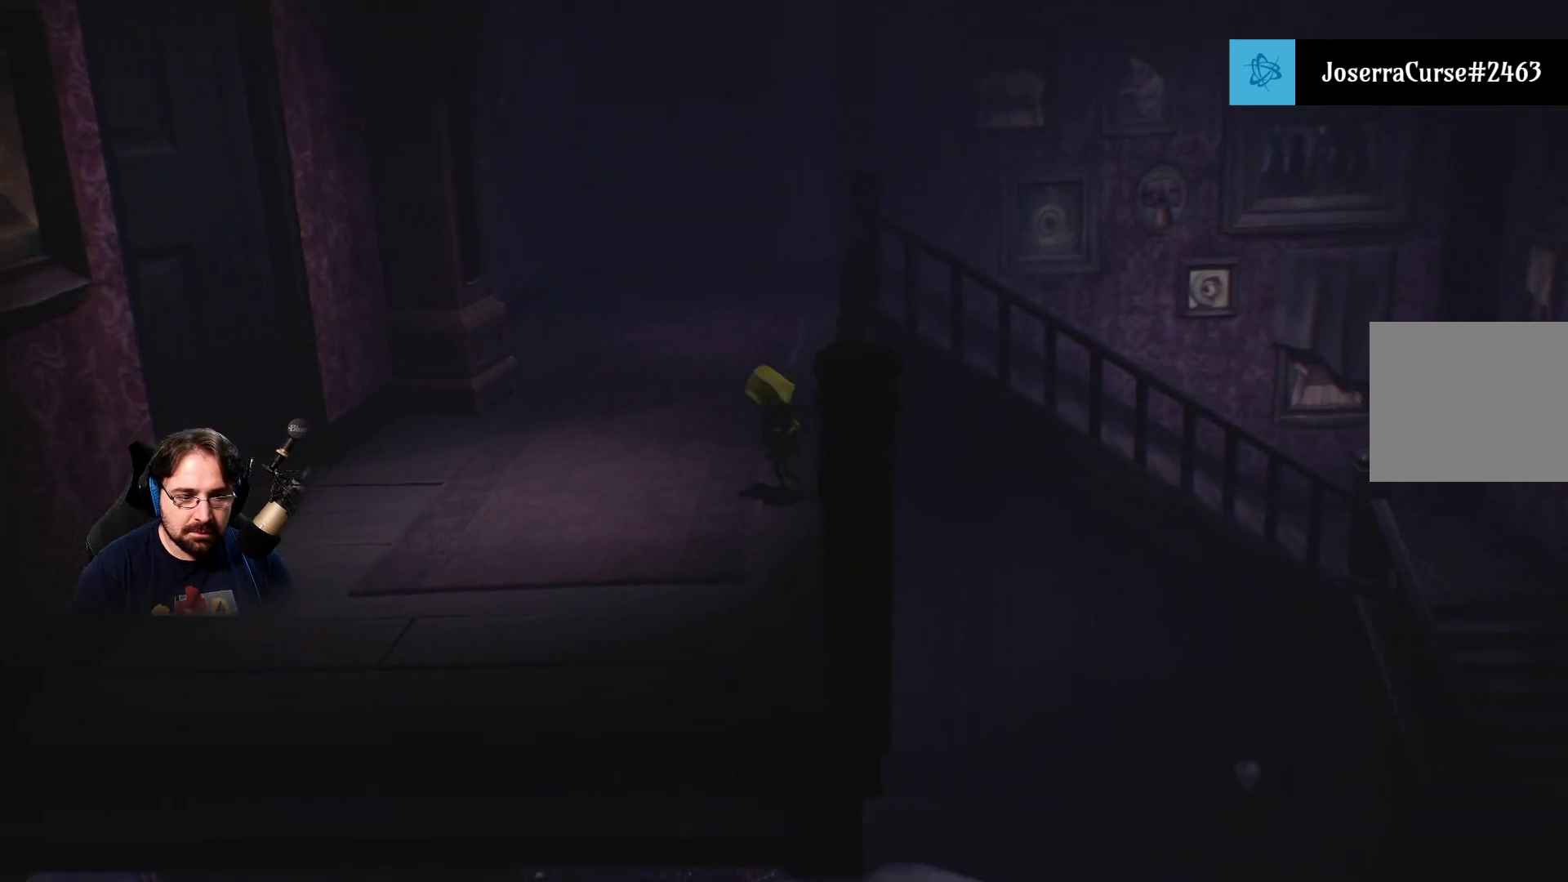
{"buttons": ["R2"], "left_stick": "down-right", "right_stick": "center", "events": [[100, "left_stick", "down-right"]]}
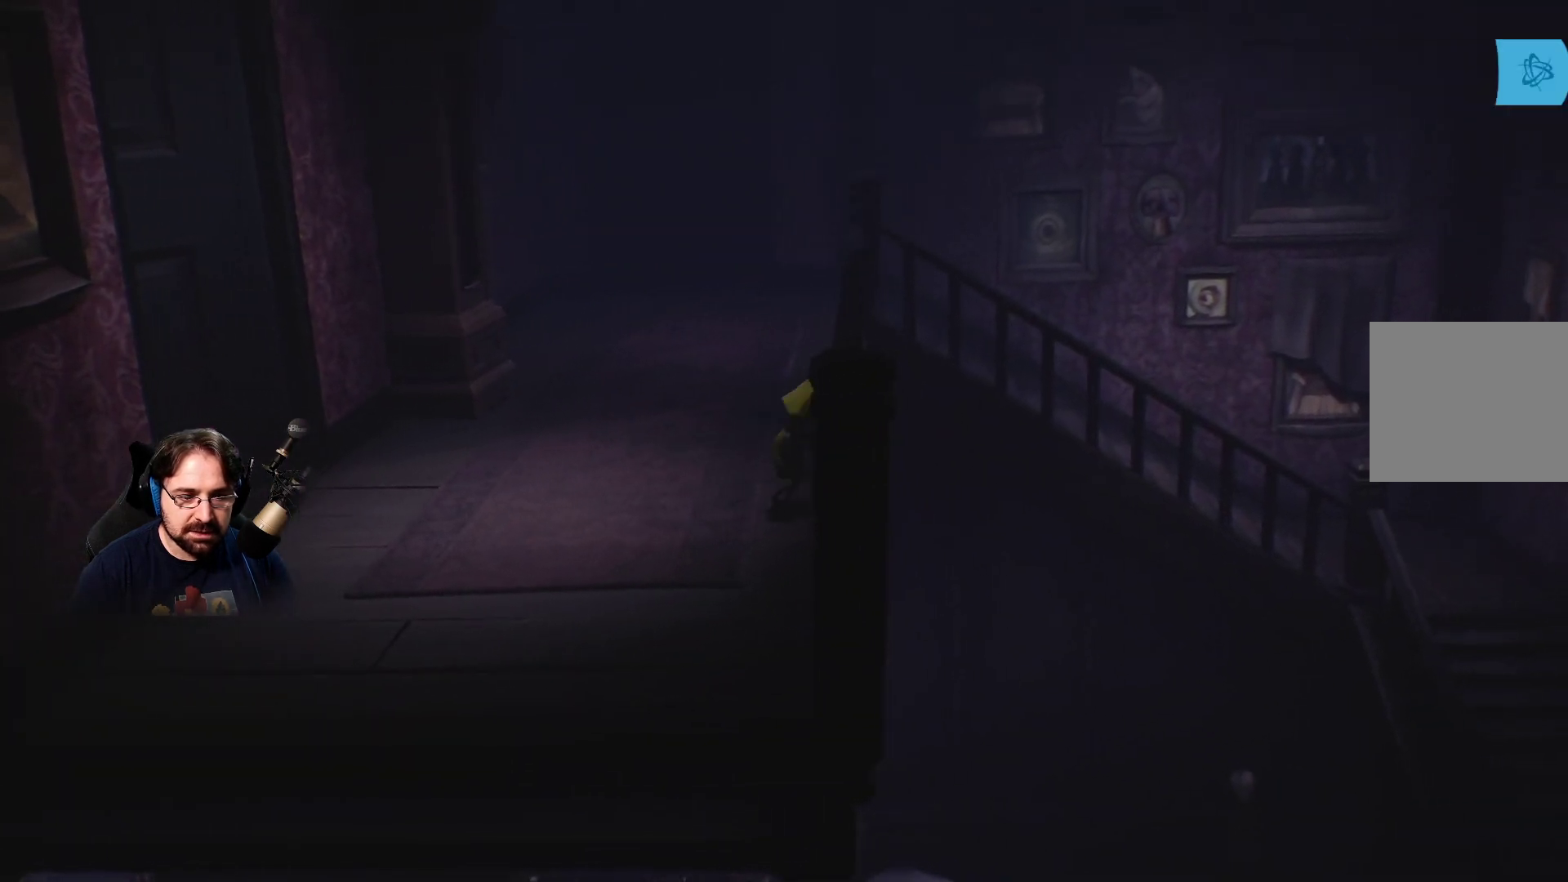
{"buttons": ["CROSS", "R2"], "left_stick": "center", "right_stick": "center", "events": [[67, "left_stick", "center"], [100, "CROSS", "down"]]}
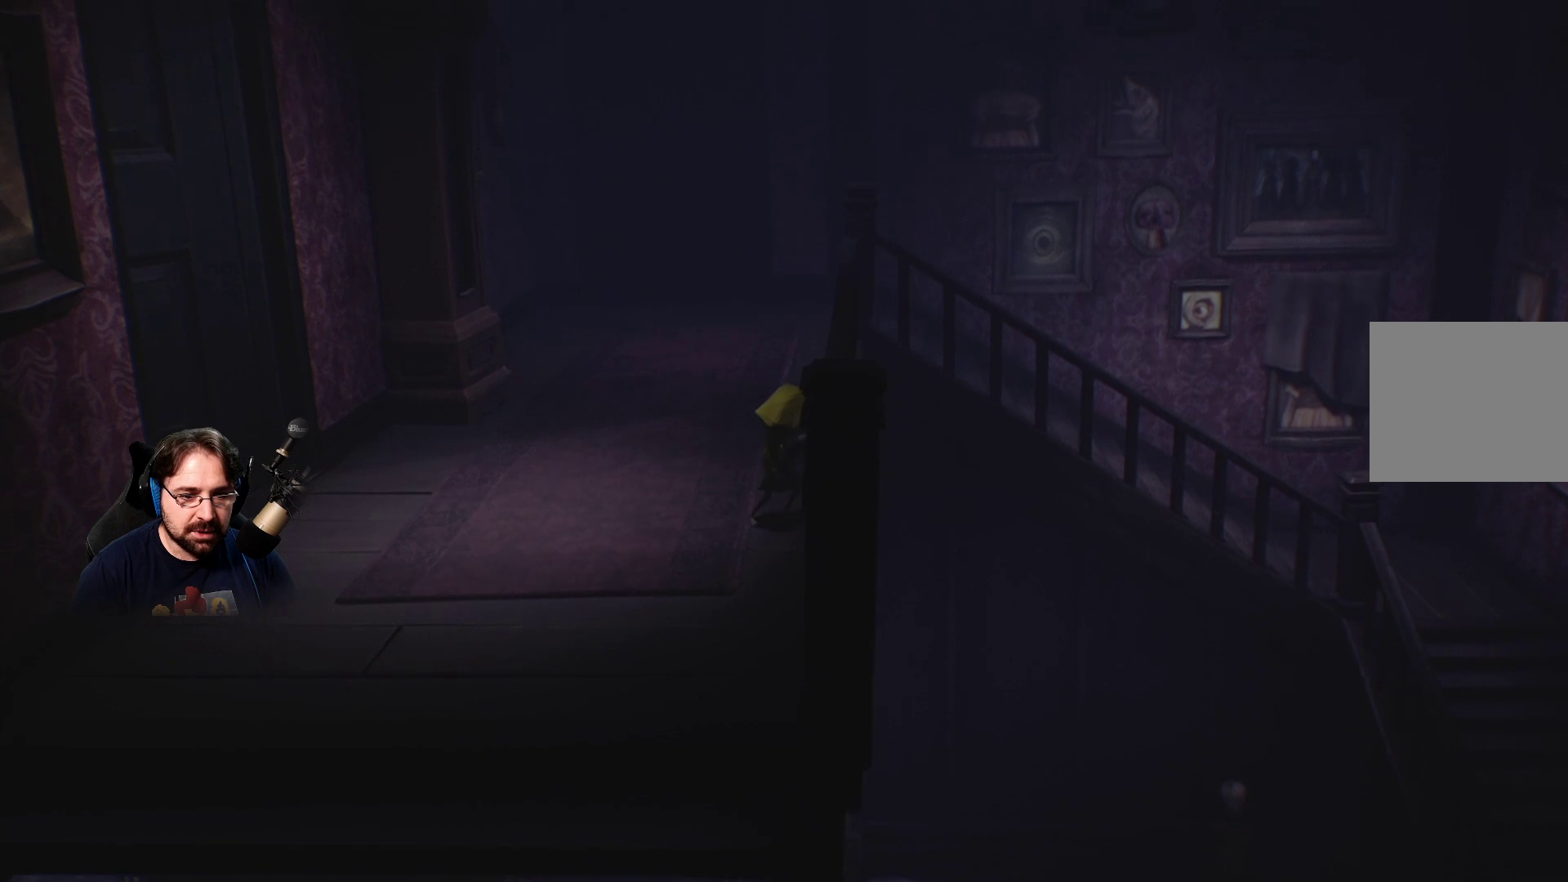
{"buttons": ["CROSS", "R2"], "left_stick": "center", "right_stick": "center", "events": []}
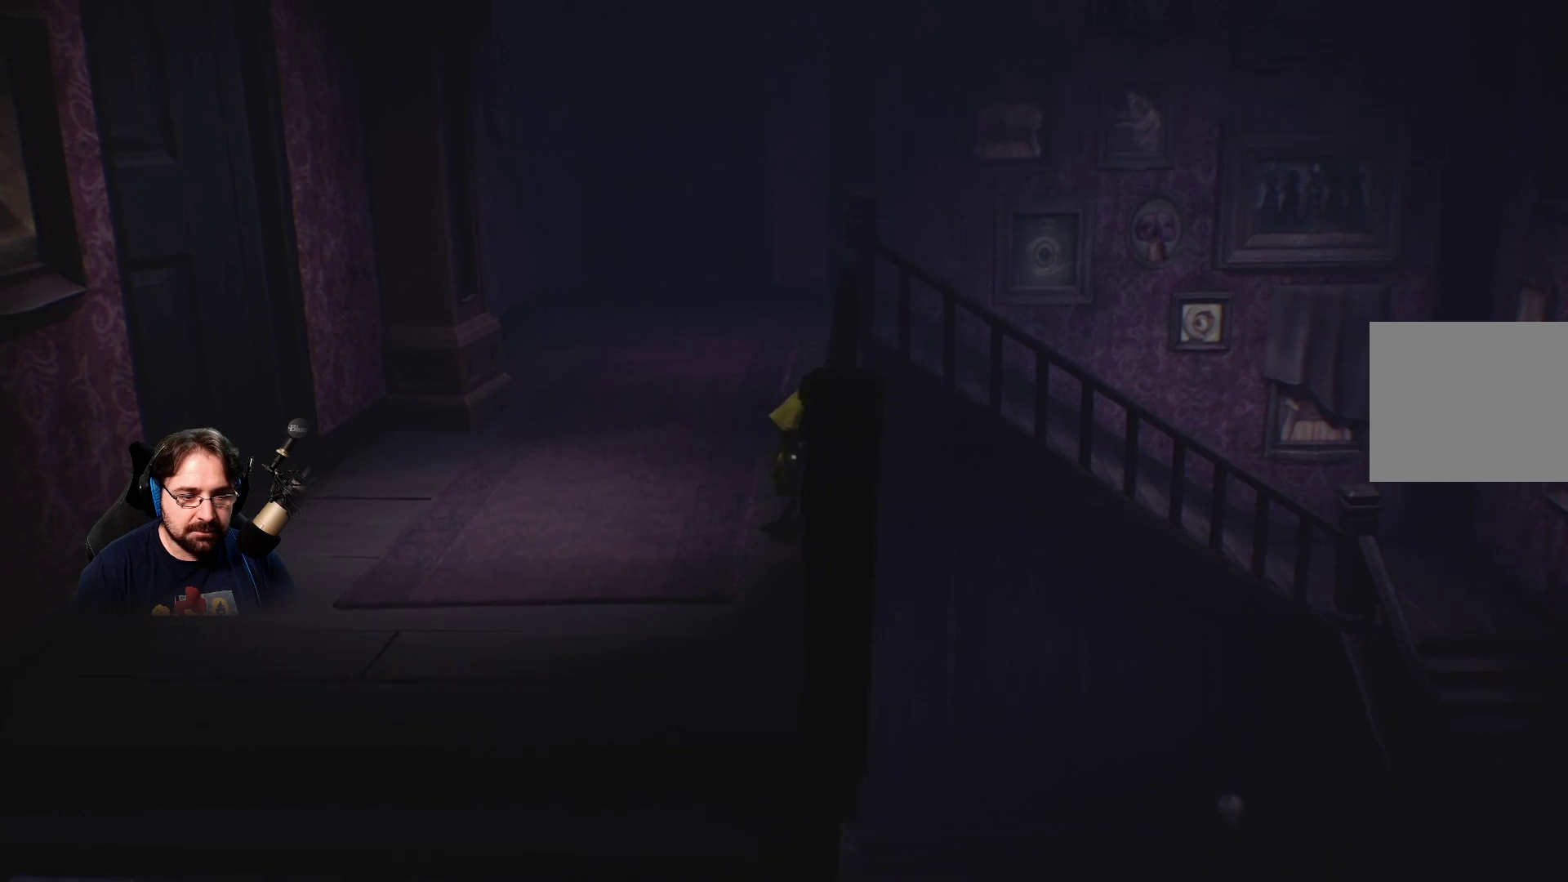
{"buttons": ["R2"], "left_stick": "left", "right_stick": "center", "events": [[433, "CROSS", "up"], [433, "left_stick", "left"]]}
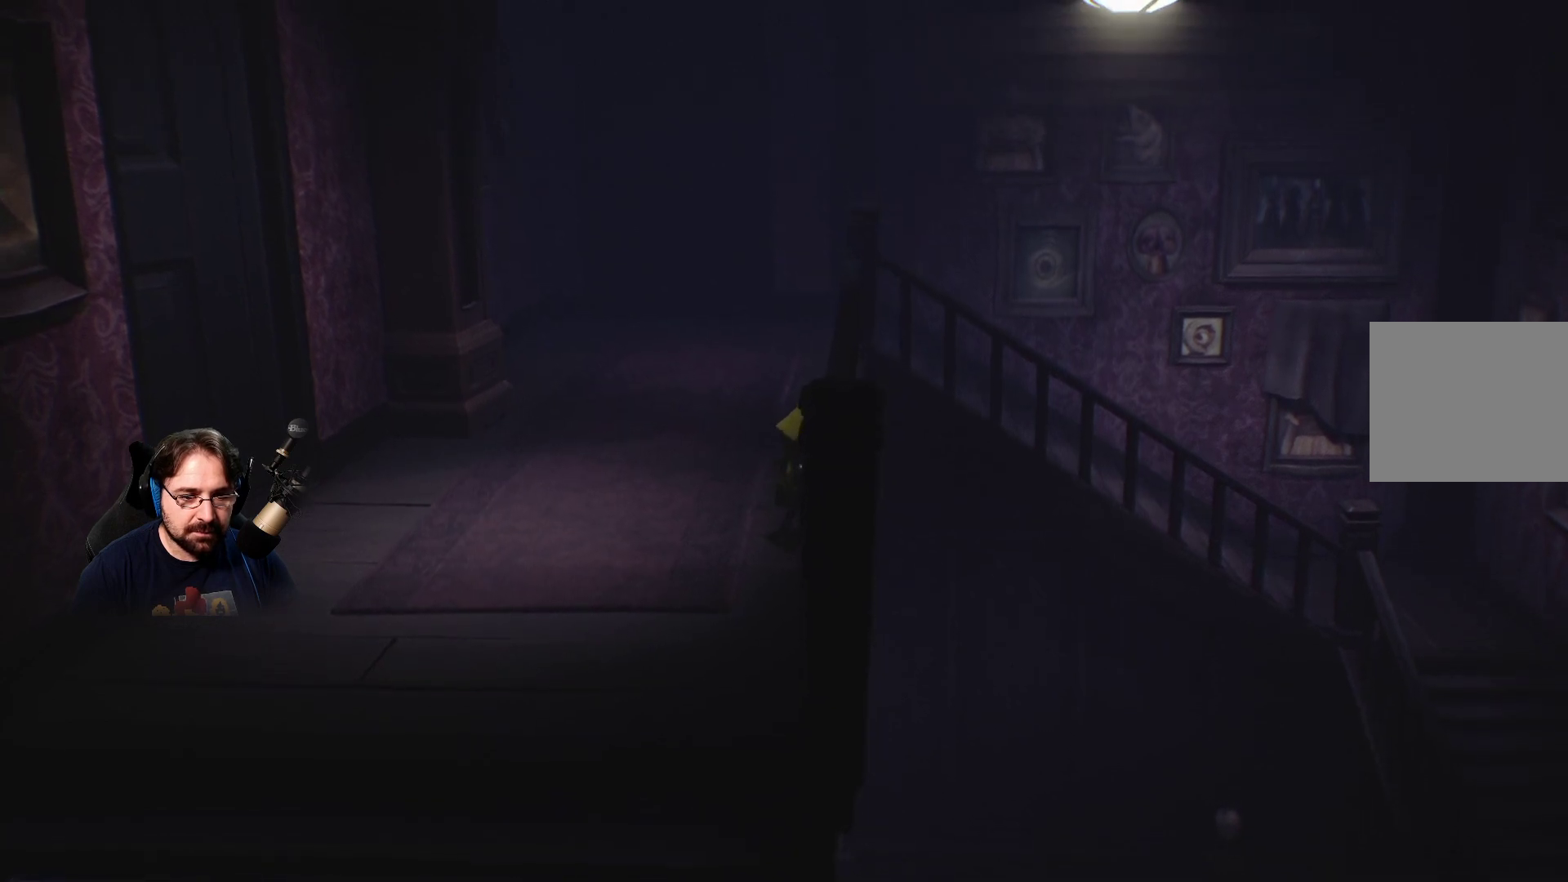
{"buttons": ["R2"], "left_stick": "left", "right_stick": "center", "events": []}
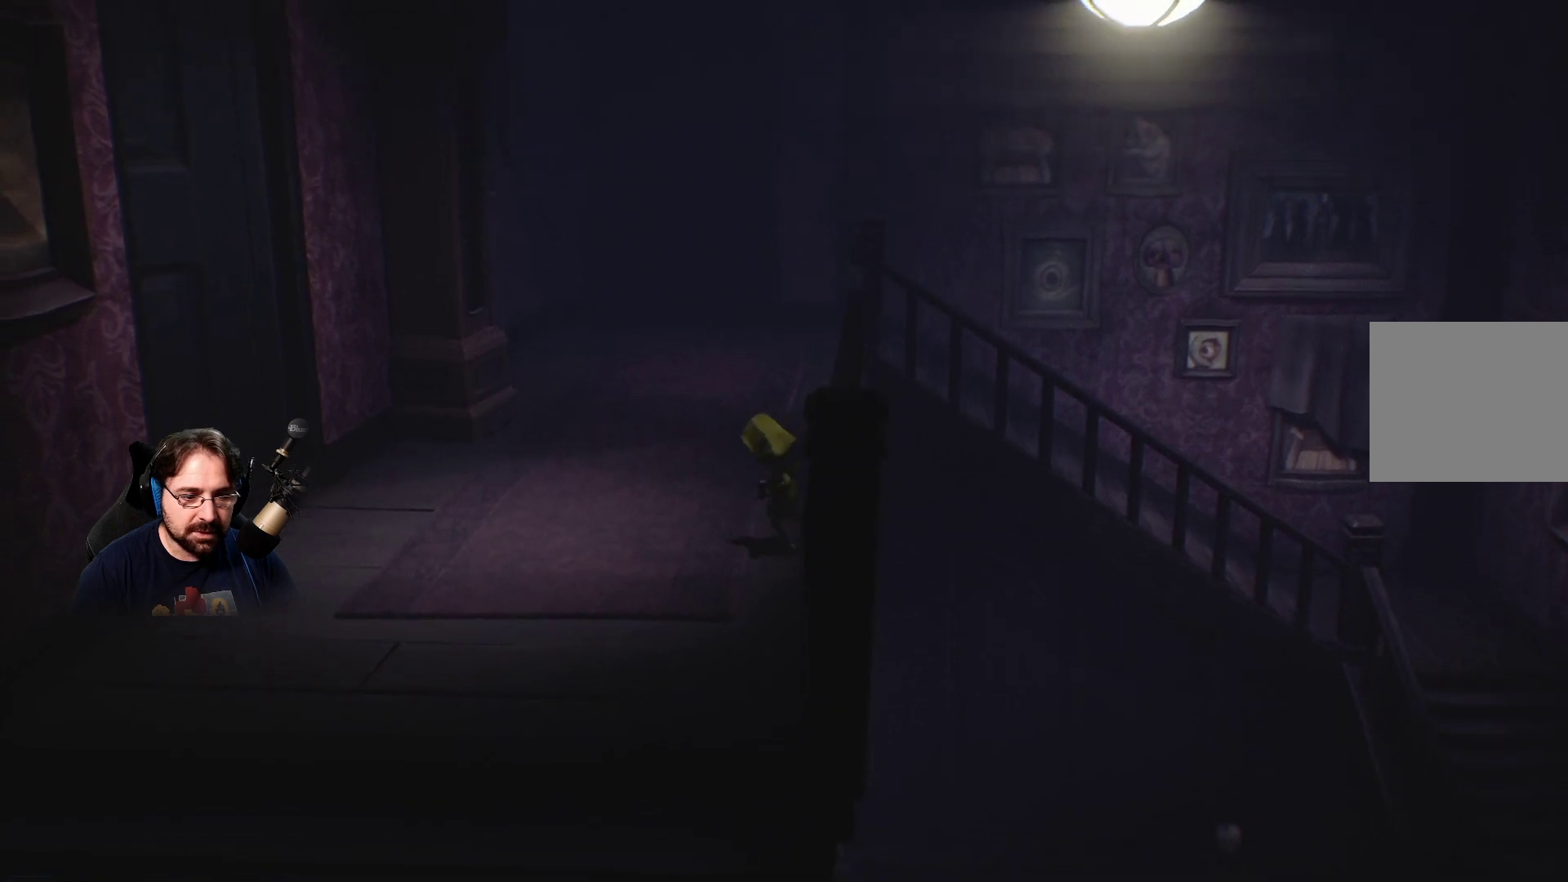
{"buttons": ["R2"], "left_stick": "left", "right_stick": "center", "events": []}
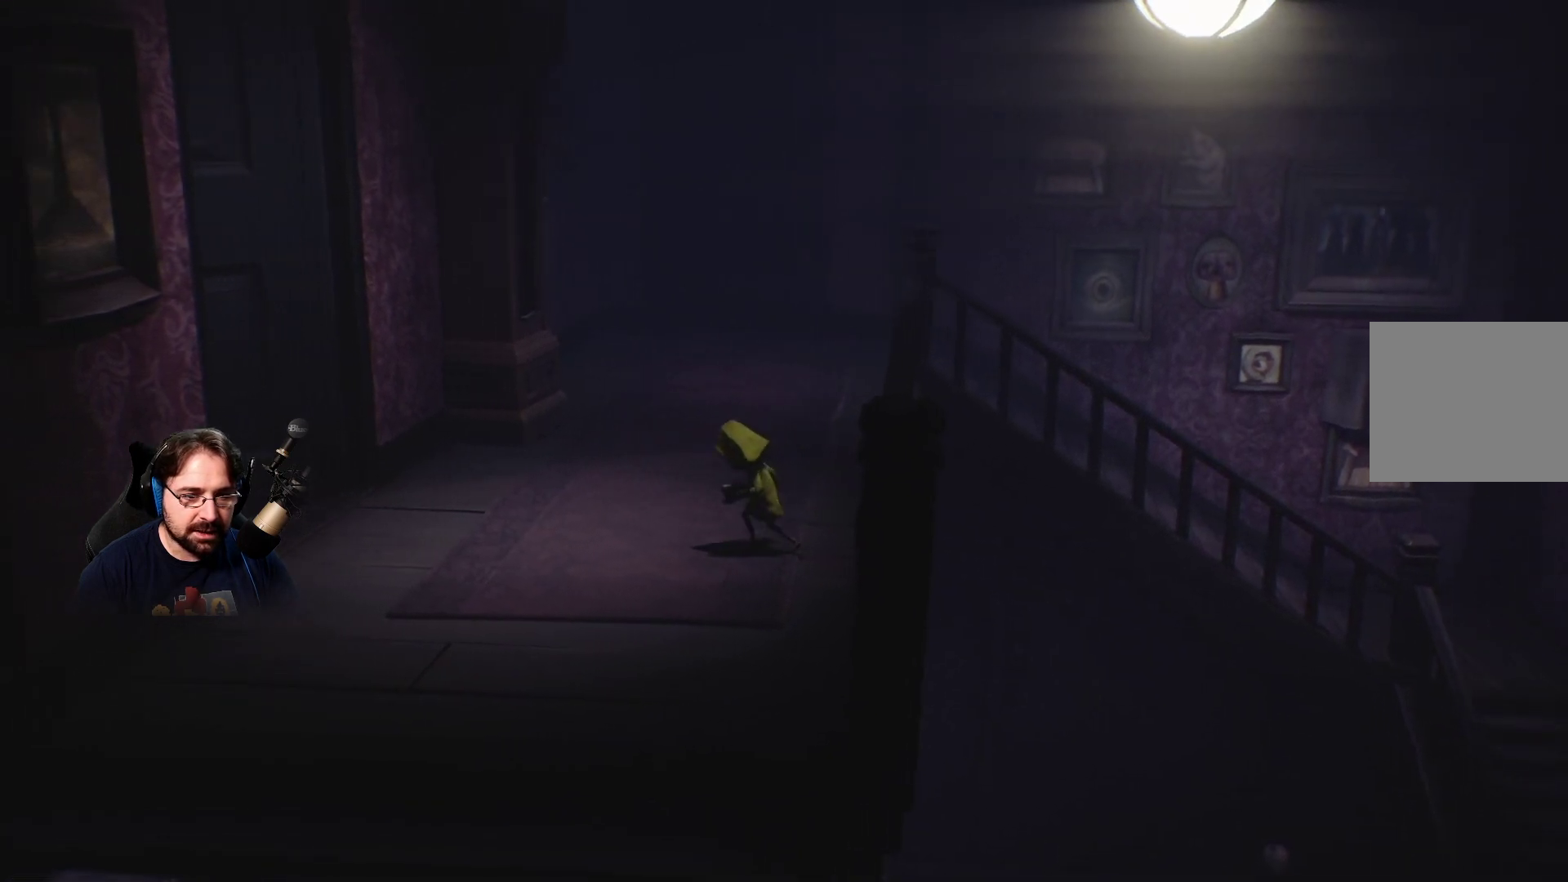
{"buttons": ["R2"], "left_stick": "left", "right_stick": "center", "events": []}
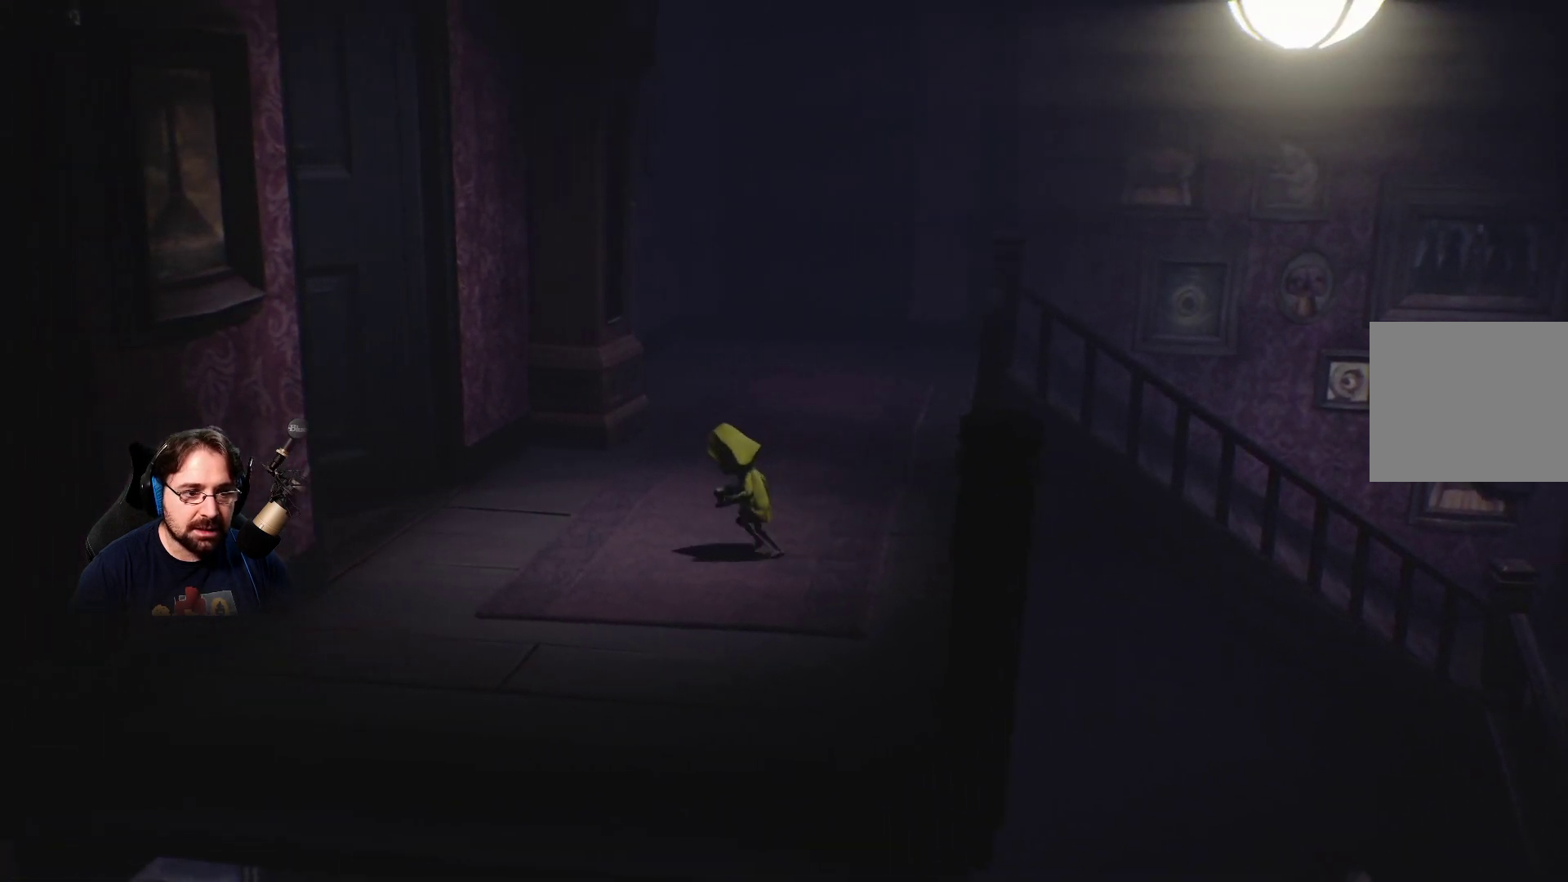
{"buttons": ["R2"], "left_stick": "right", "right_stick": "center", "events": [[267, "left_stick", "right"]]}
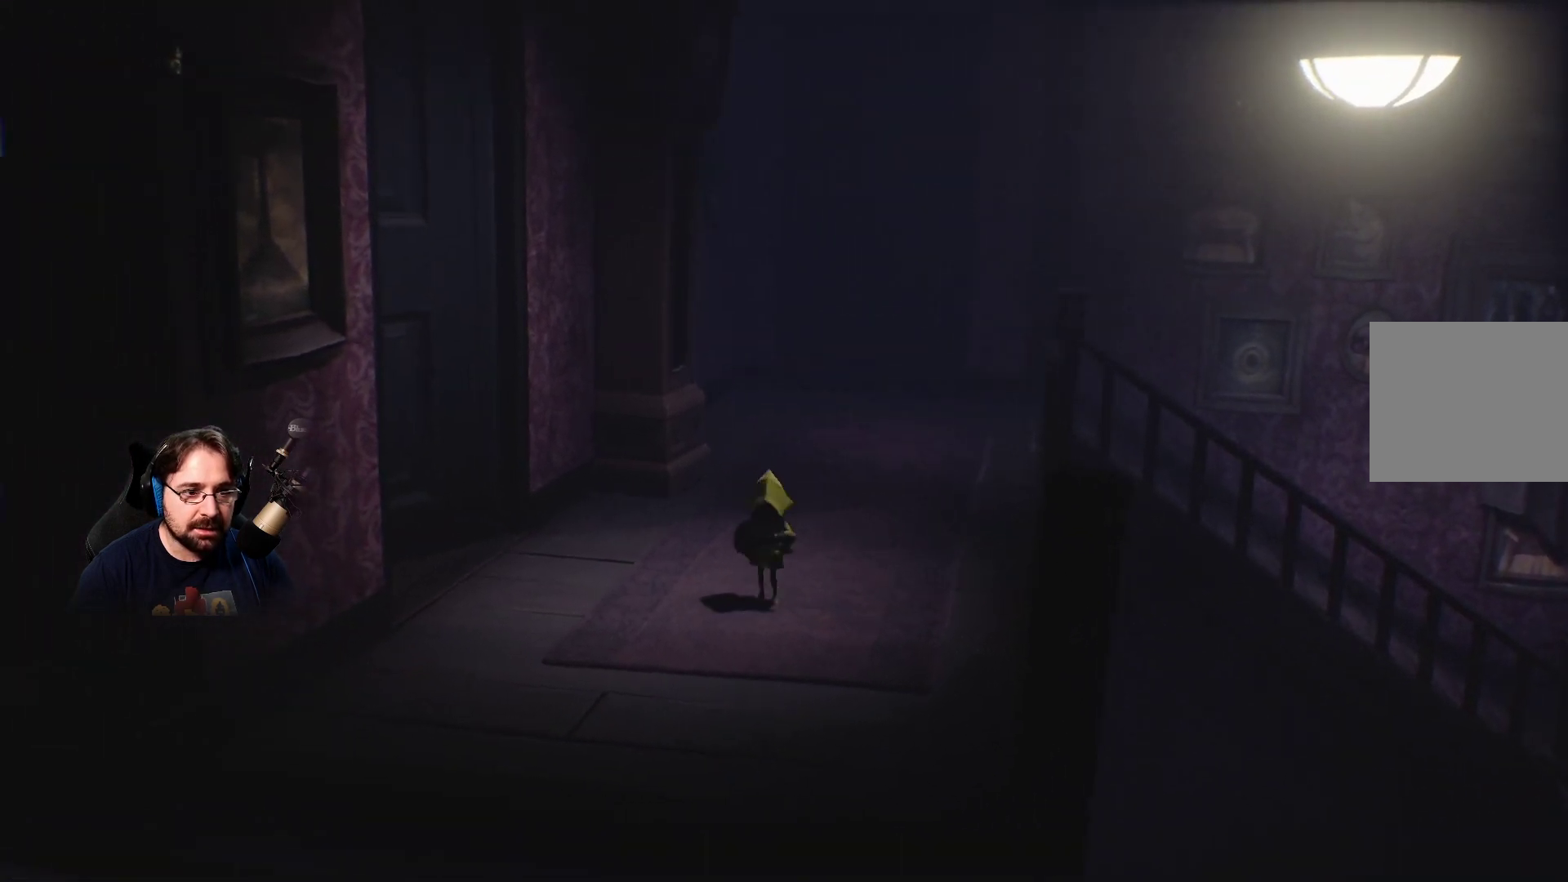
{"buttons": ["R2"], "left_stick": "center", "right_stick": "center", "events": [[67, "left_stick", "center"]]}
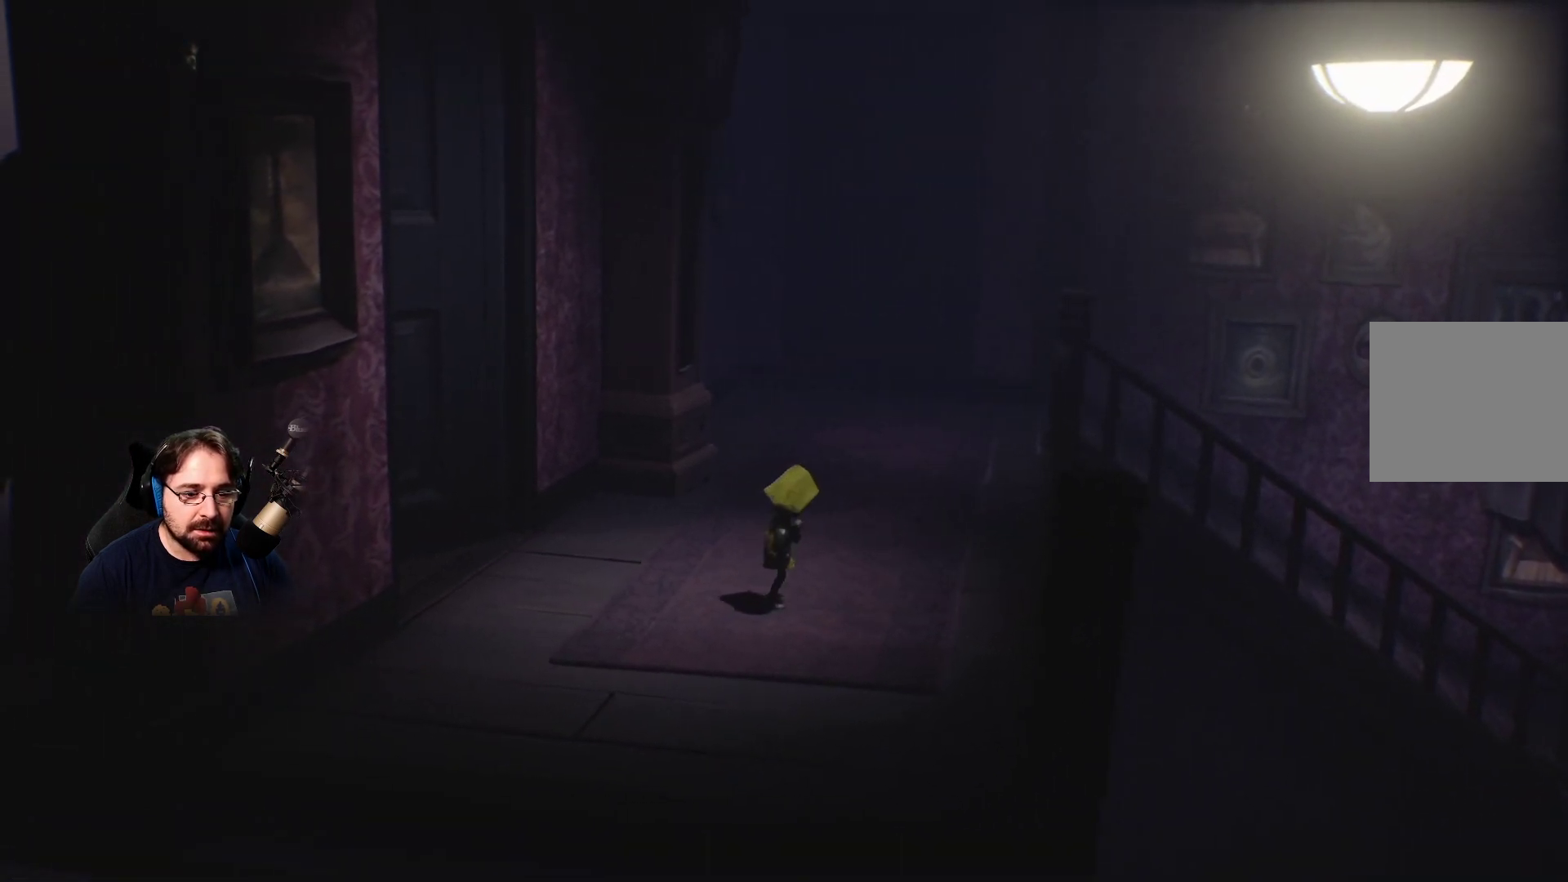
{"buttons": ["CROSS", "R2"], "left_stick": "center", "right_stick": "center", "events": [[33, "CROSS", "down"]]}